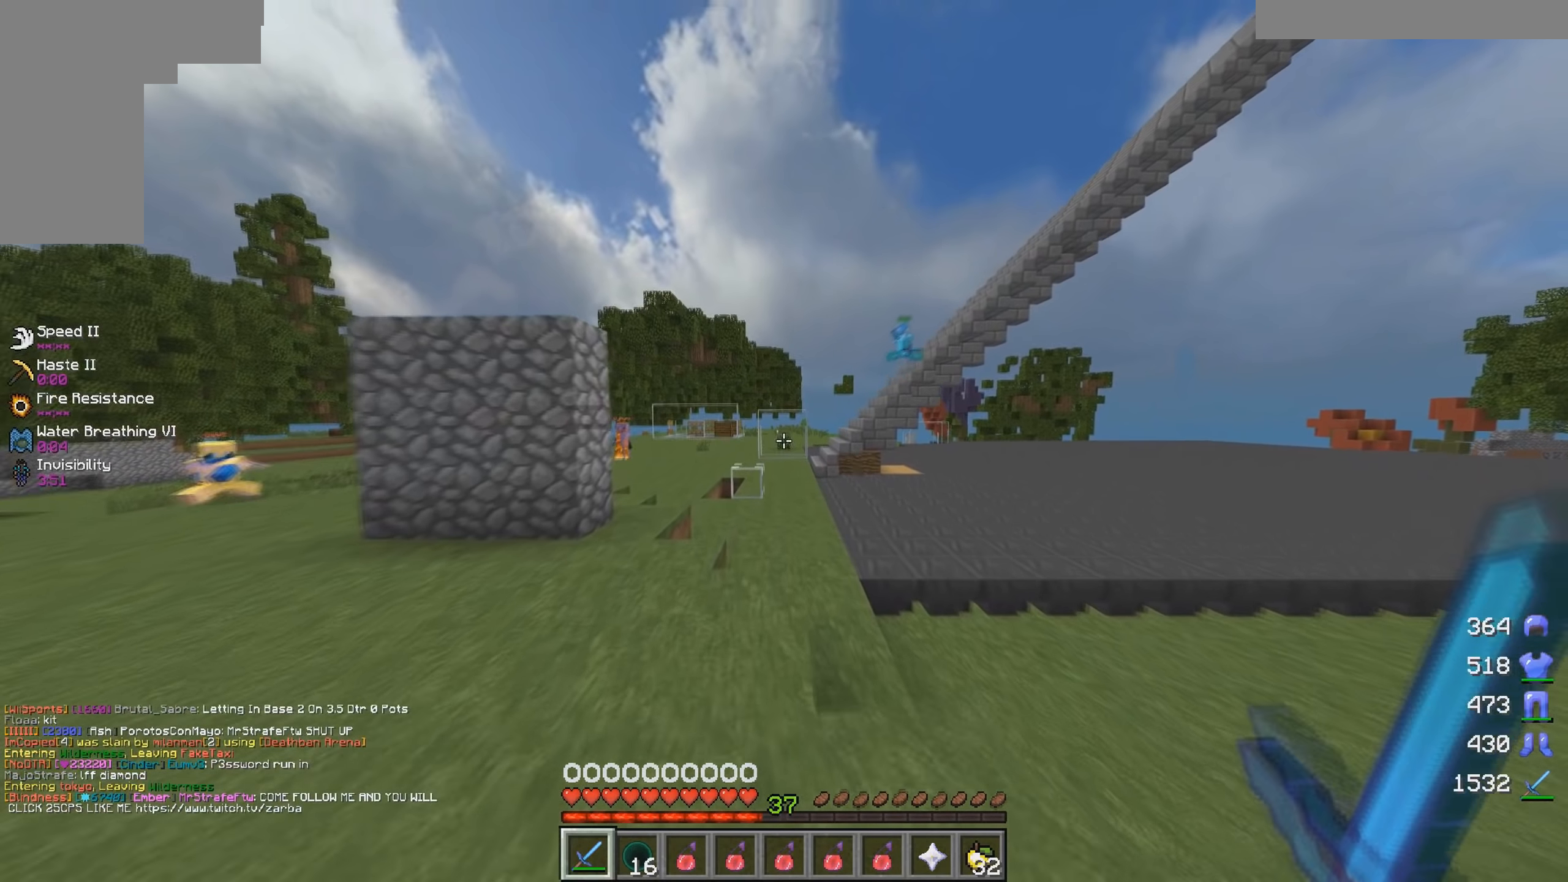
Gameplay with keyboard and mouse; each line is a JSON object with the keys and mouse buttons held at the frame after it. "events" lists presses ("down") and releases ("up") of "a", "d", "s", "w", "mouse_left" and "mouse_right" between this image and that frame as [ms after this image, input, new state], when the widget could be followed in between. "mouse_left", "mouse_right" = the "left", "right" buttons of the "mouse" list. No other keys are recorded. Fast repeated clicks can show as one long hold. Mouse movement is not recorded.
{"keys": ["w"], "mouse": [], "events": []}
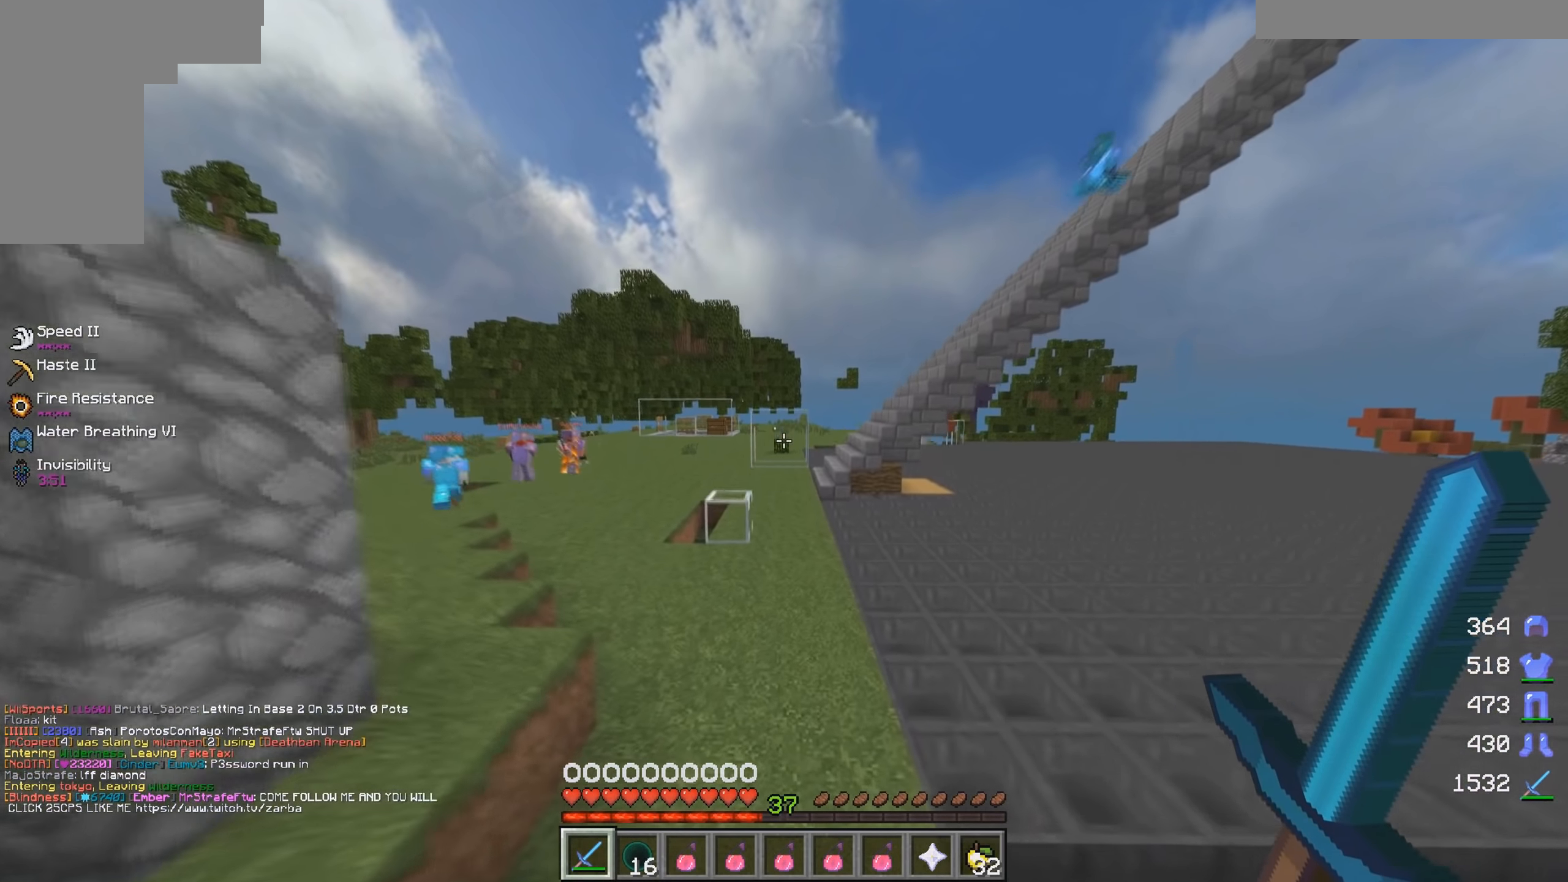
{"keys": ["w"], "mouse": [], "events": []}
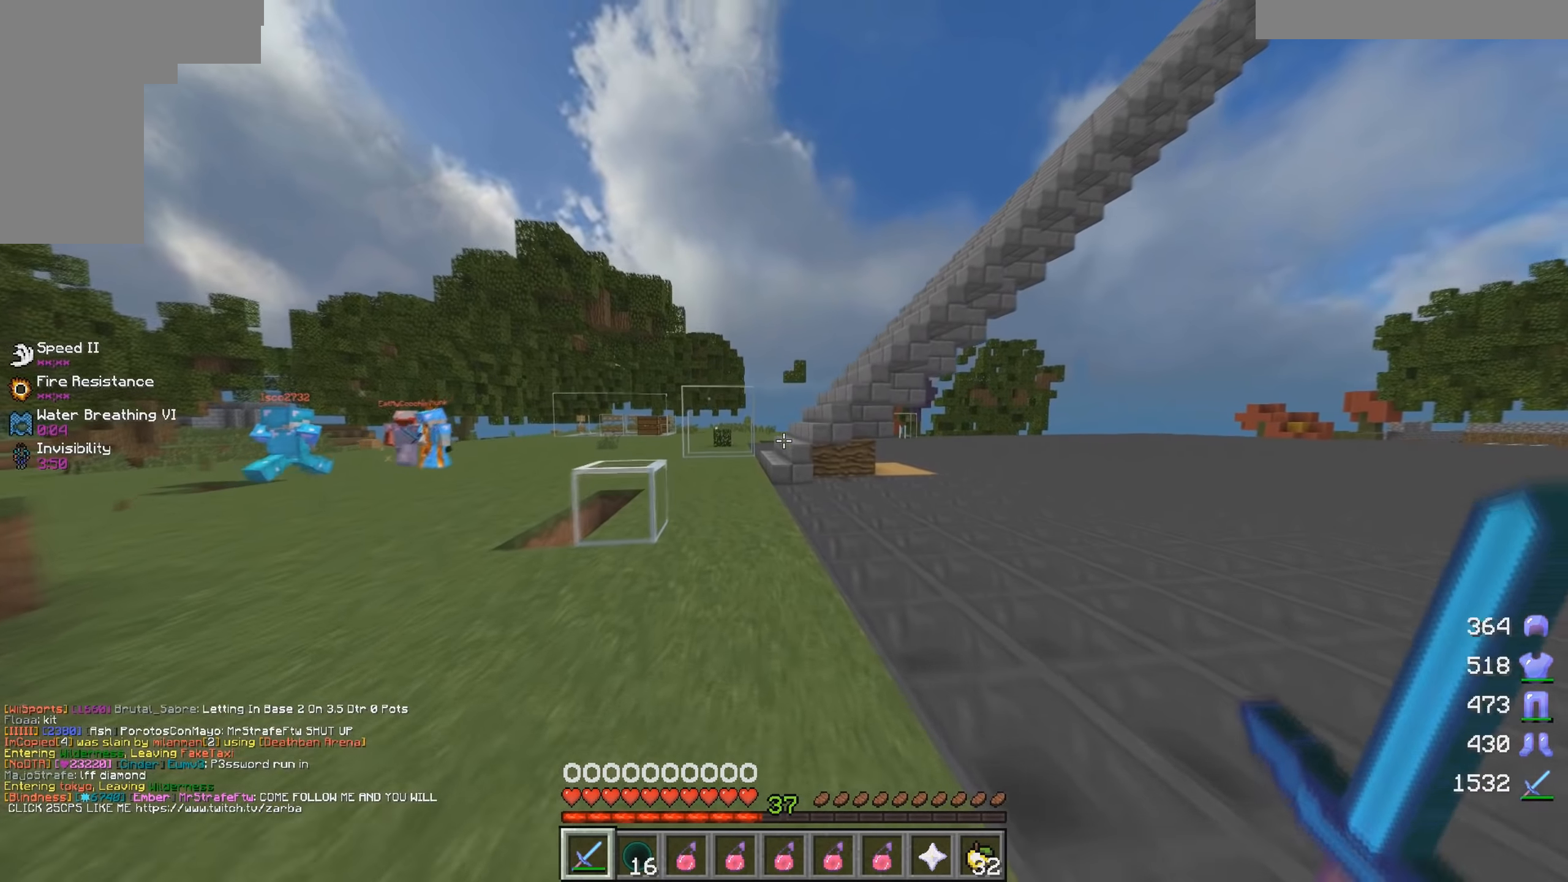
{"keys": ["w"], "mouse": [], "events": [[133, "w", "up"], [416, "w", "down"]]}
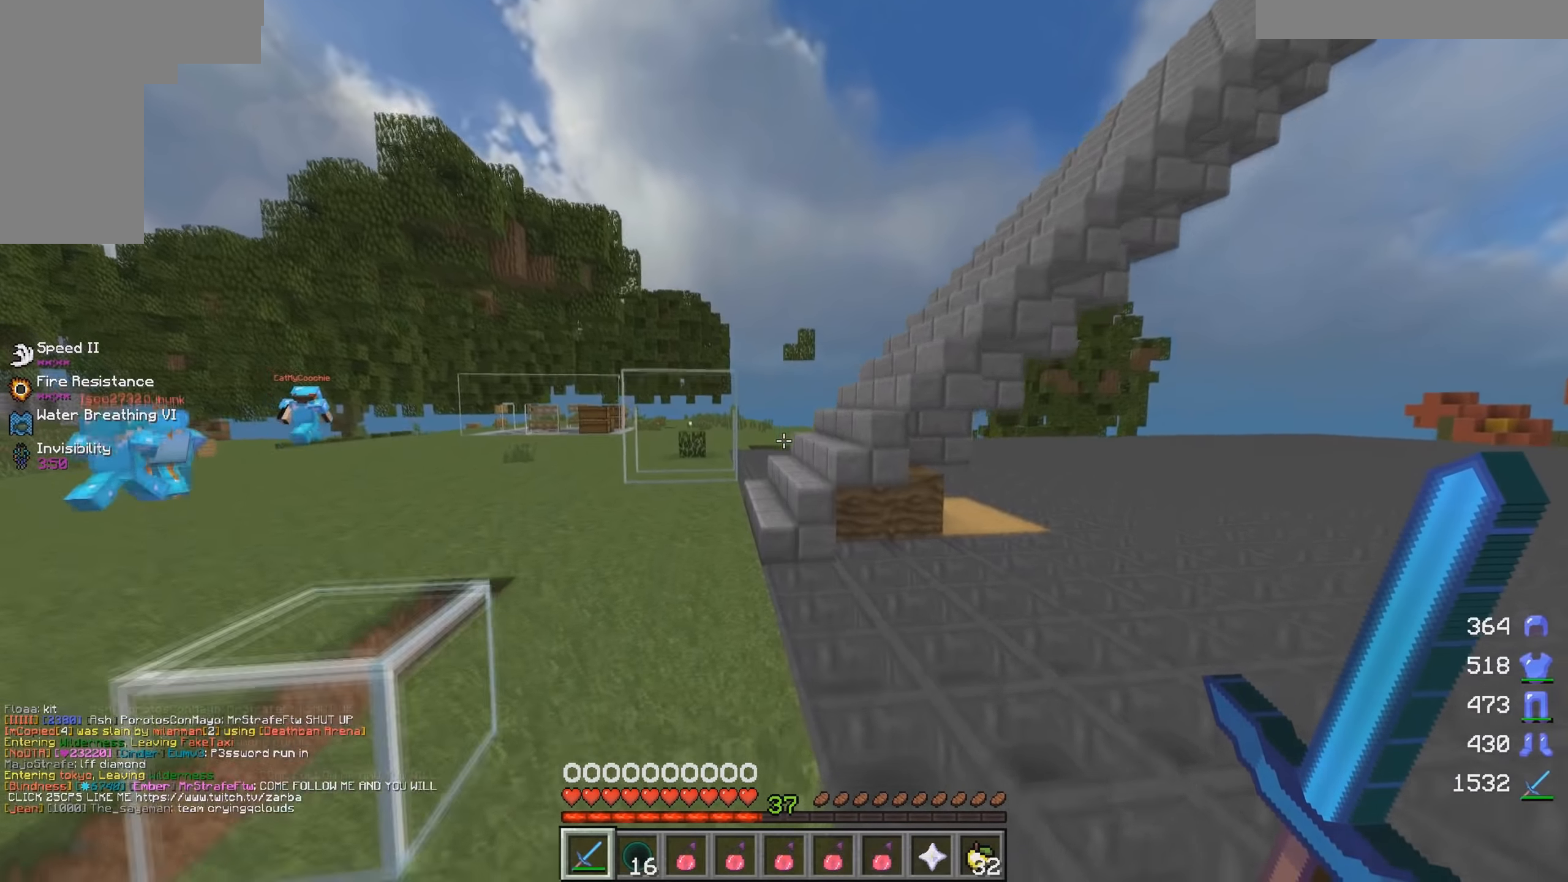
{"keys": ["a", "w"], "mouse": [], "events": [[466, "a", "down"]]}
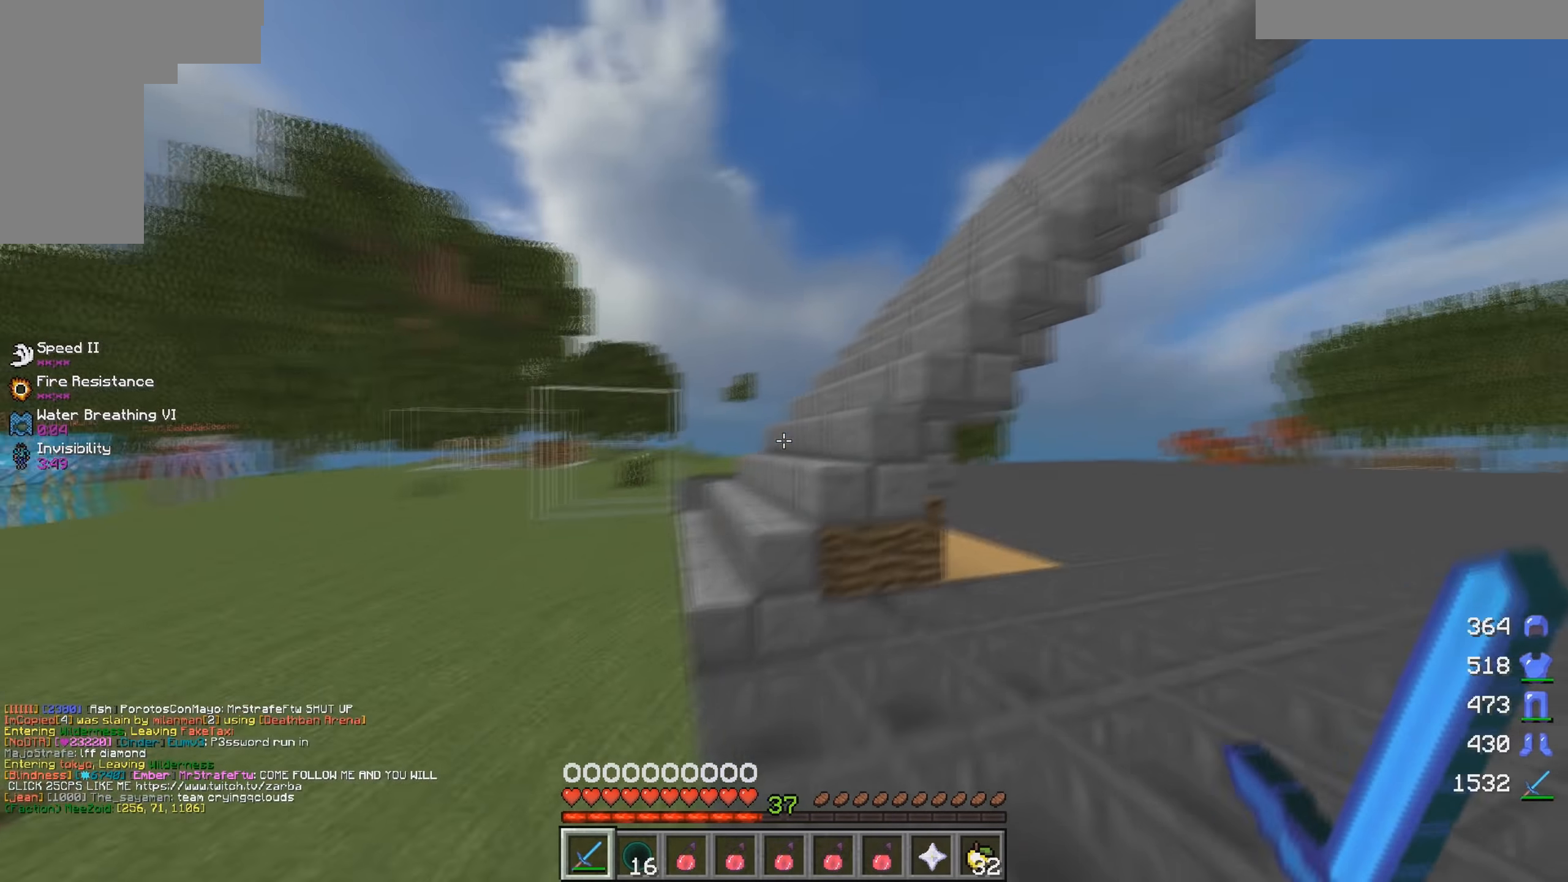
{"keys": ["w"], "mouse": [], "events": [[466, "a", "up"]]}
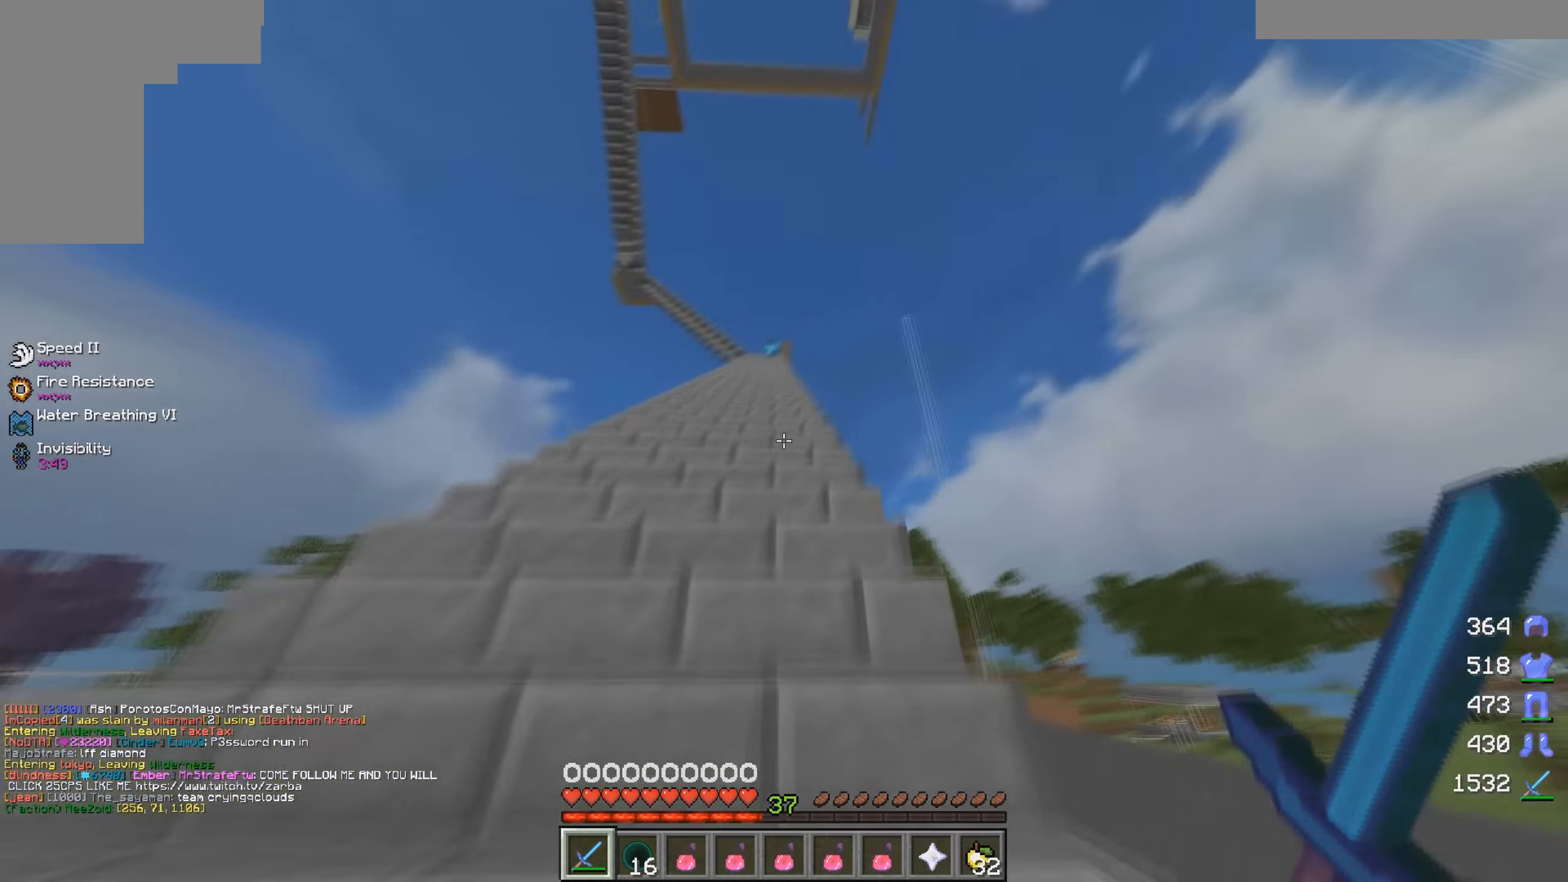
{"keys": ["d", "w"], "mouse": [], "events": [[50, "d", "down"]]}
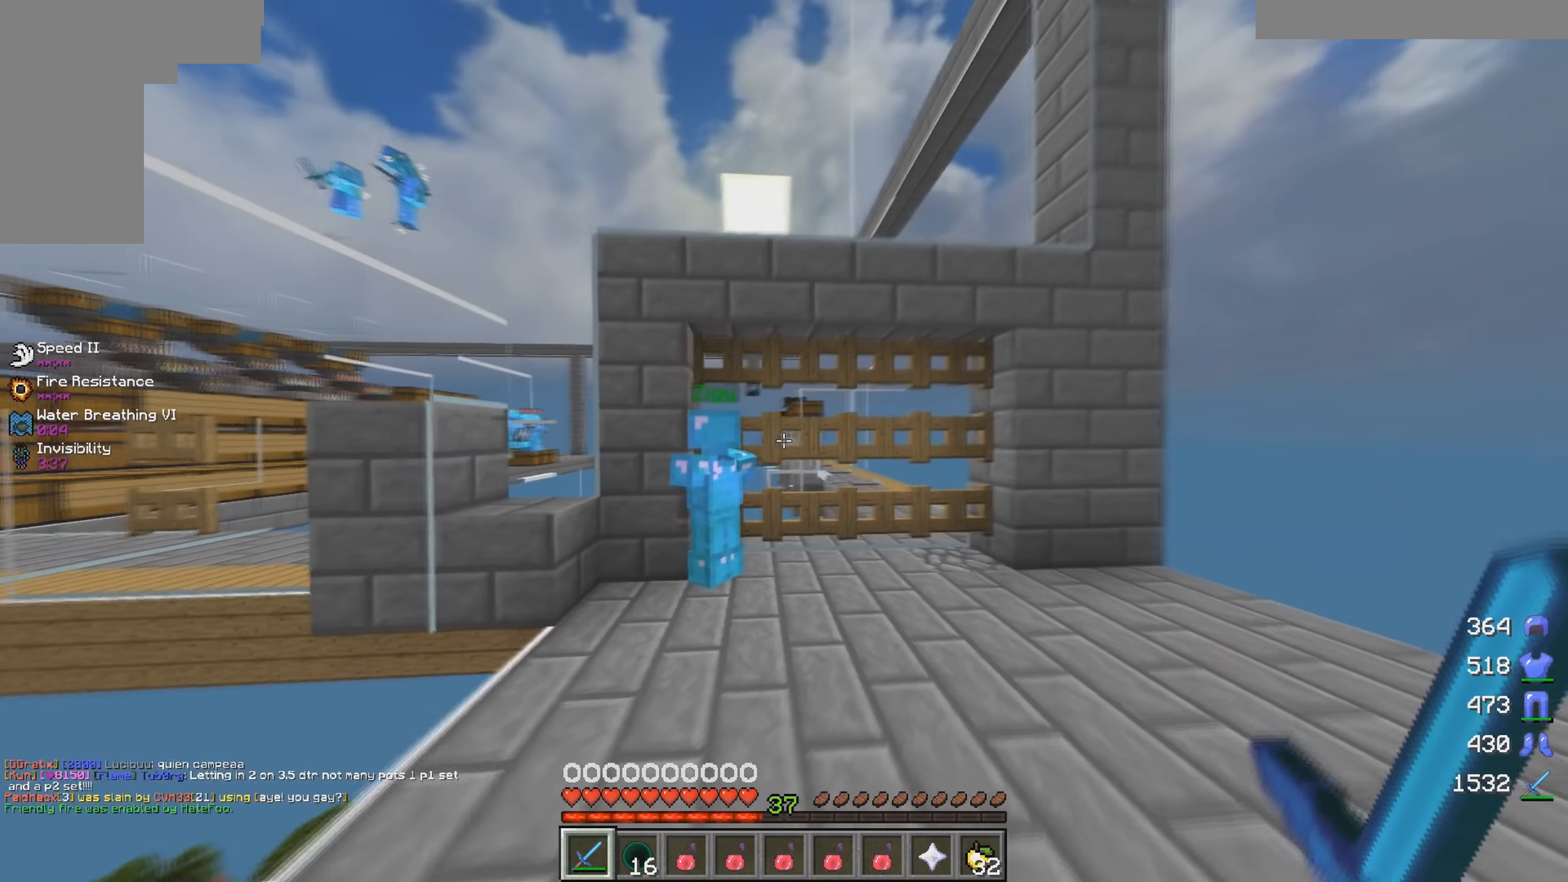
{"keys": ["w"], "mouse": [], "events": [[166, "d", "up"]]}
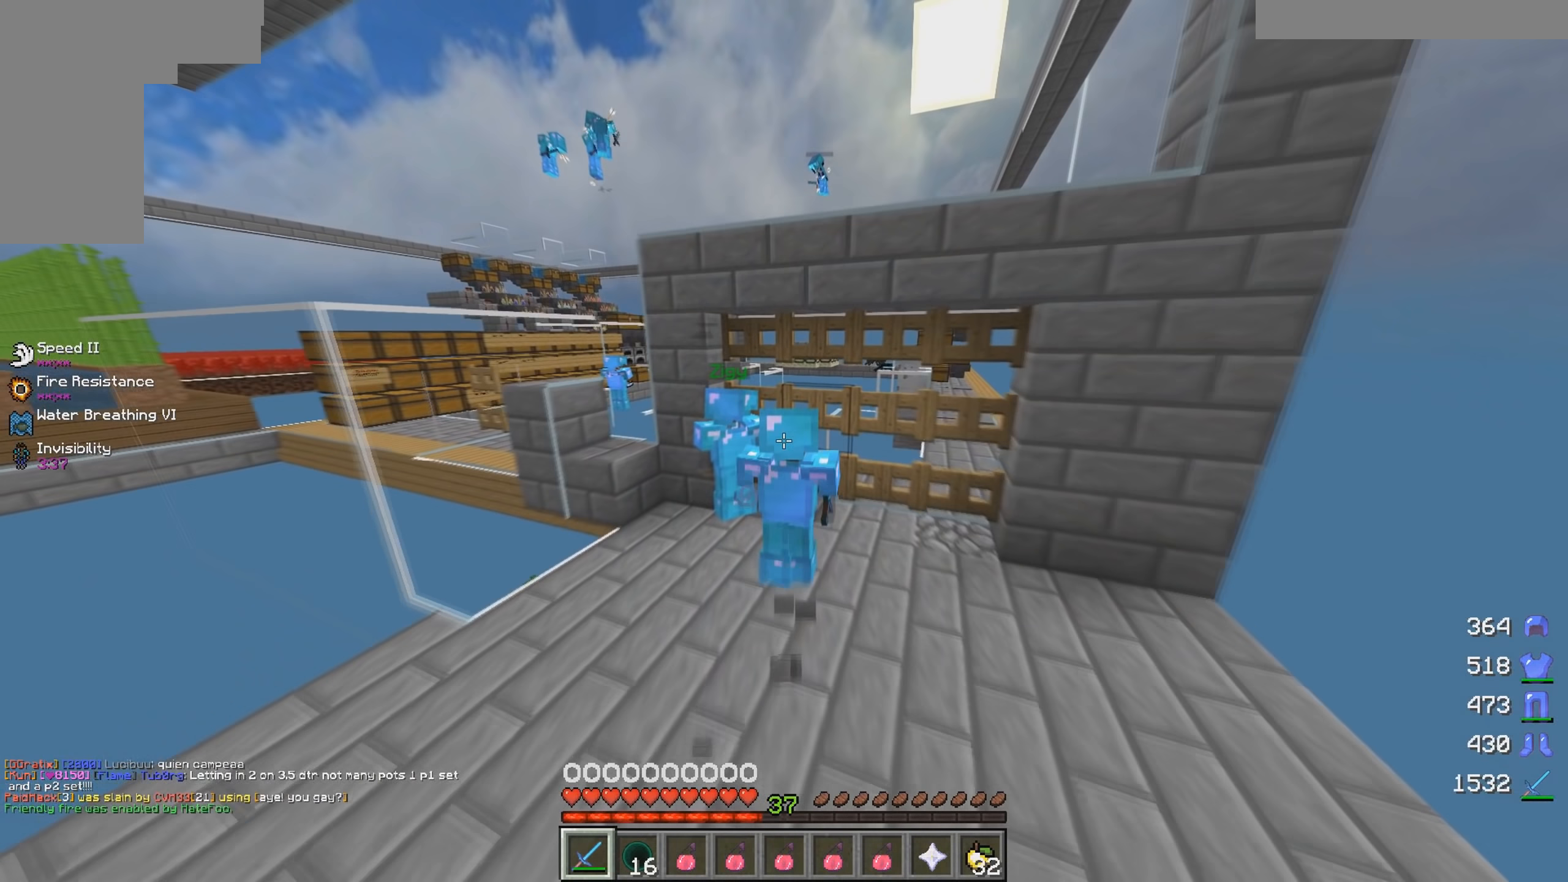
{"keys": ["a", "w"], "mouse": [], "events": [[200, "a", "down"]]}
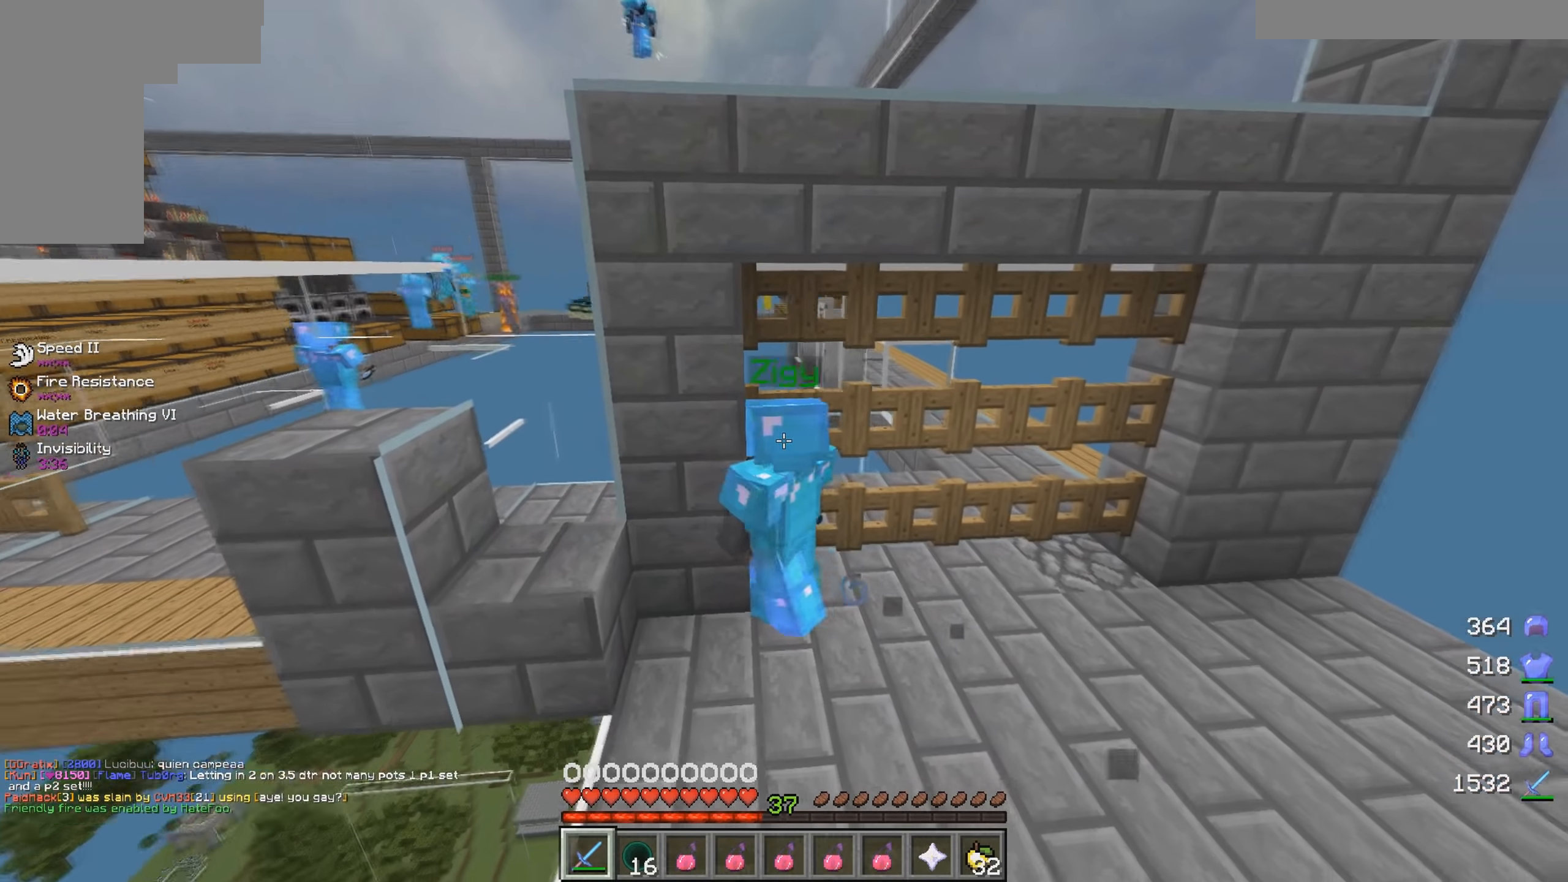
{"keys": ["a", "w"], "mouse": [], "events": []}
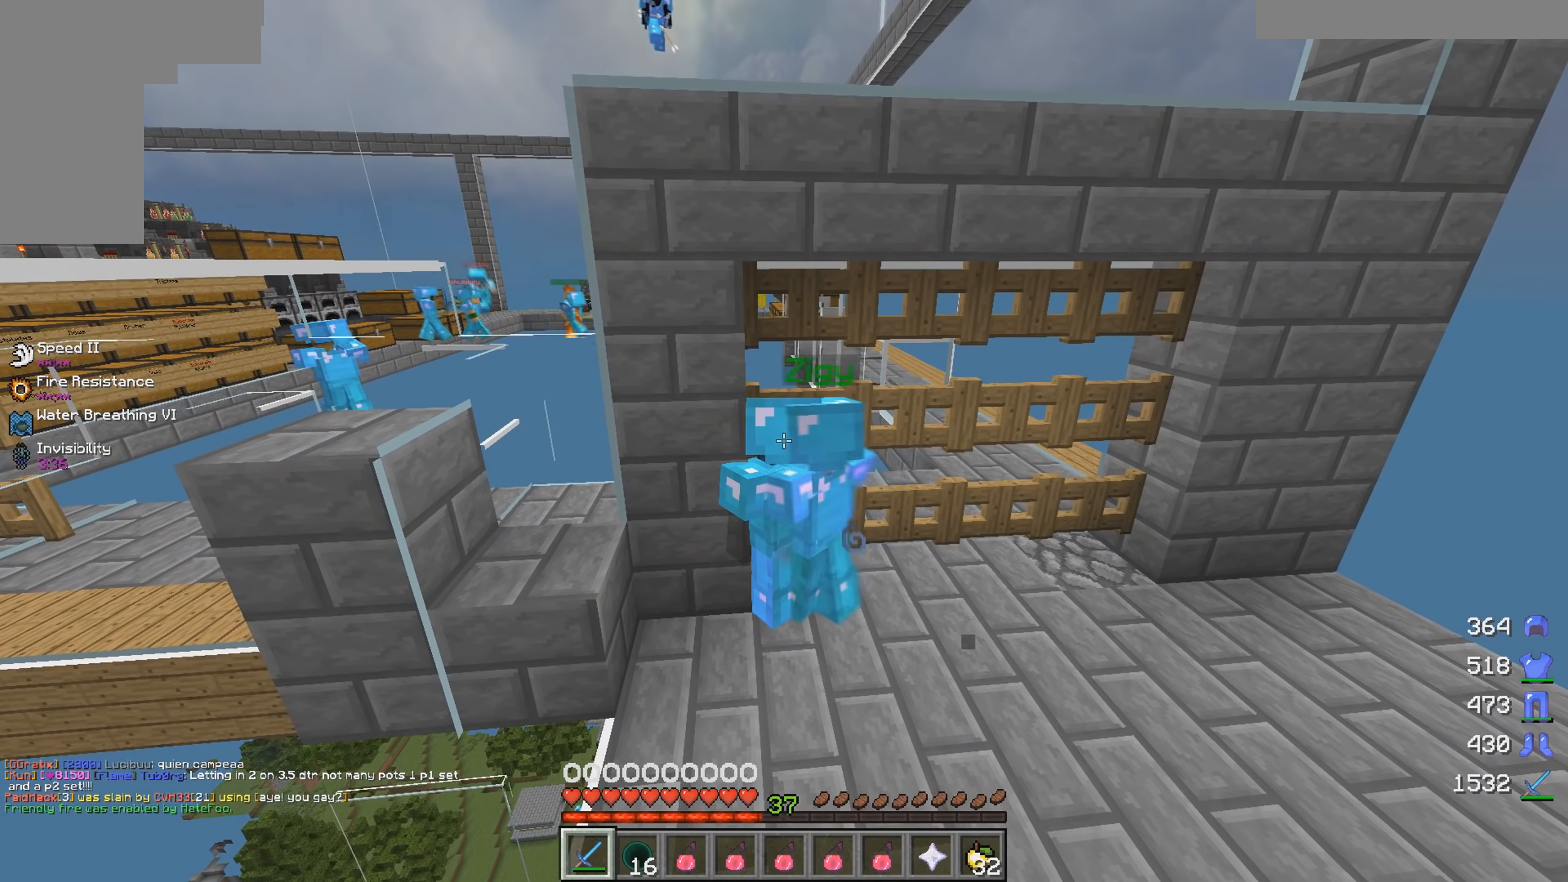
{"keys": ["w"], "mouse": [], "events": [[500, "a", "up"]]}
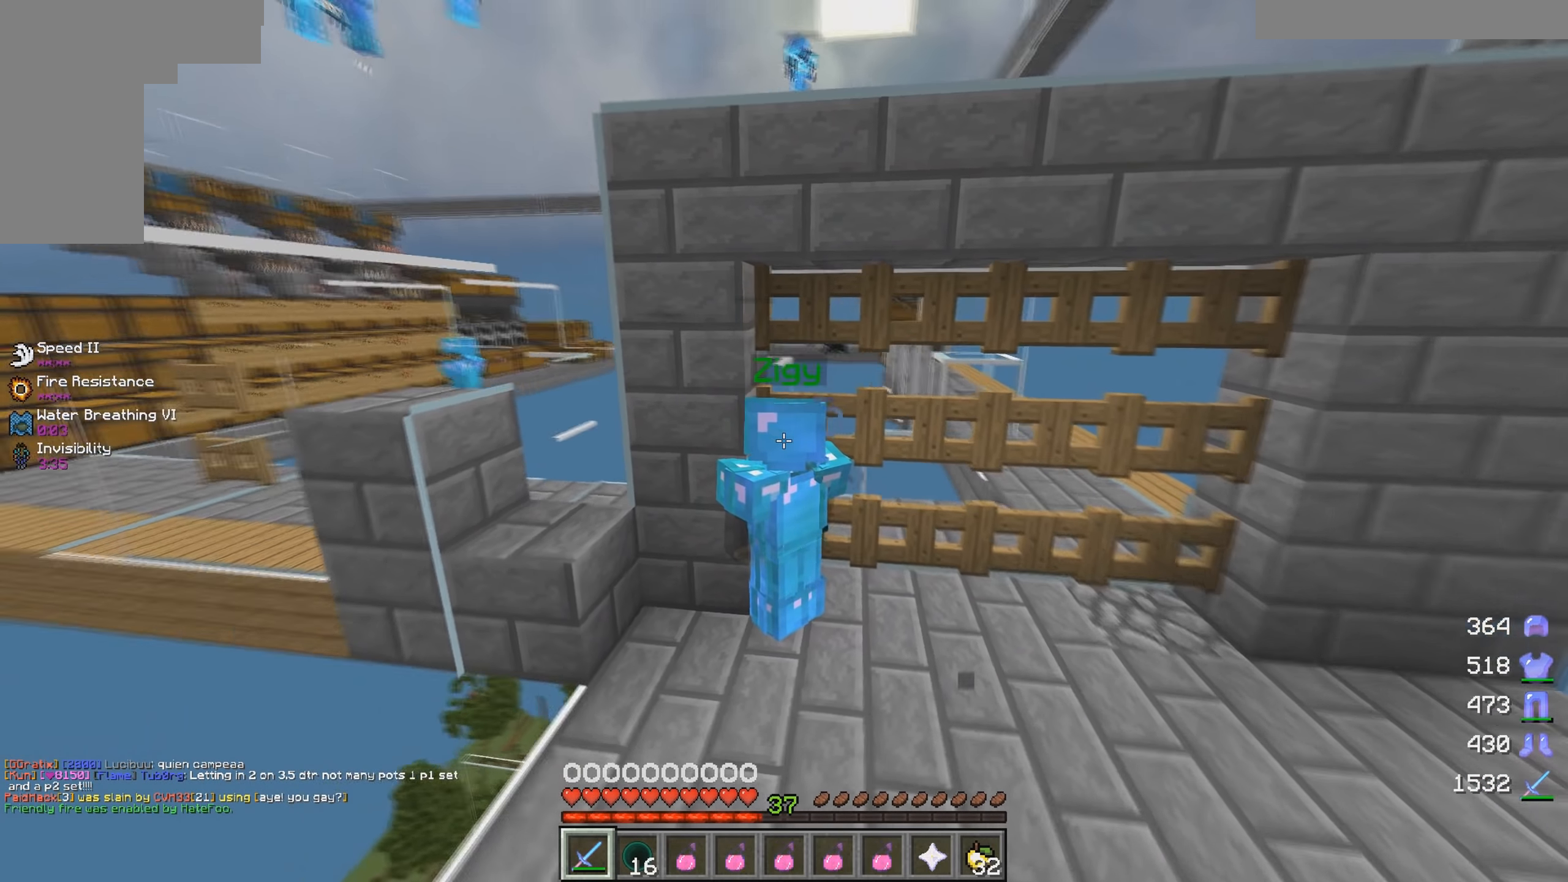
{"keys": ["w"], "mouse": [], "events": []}
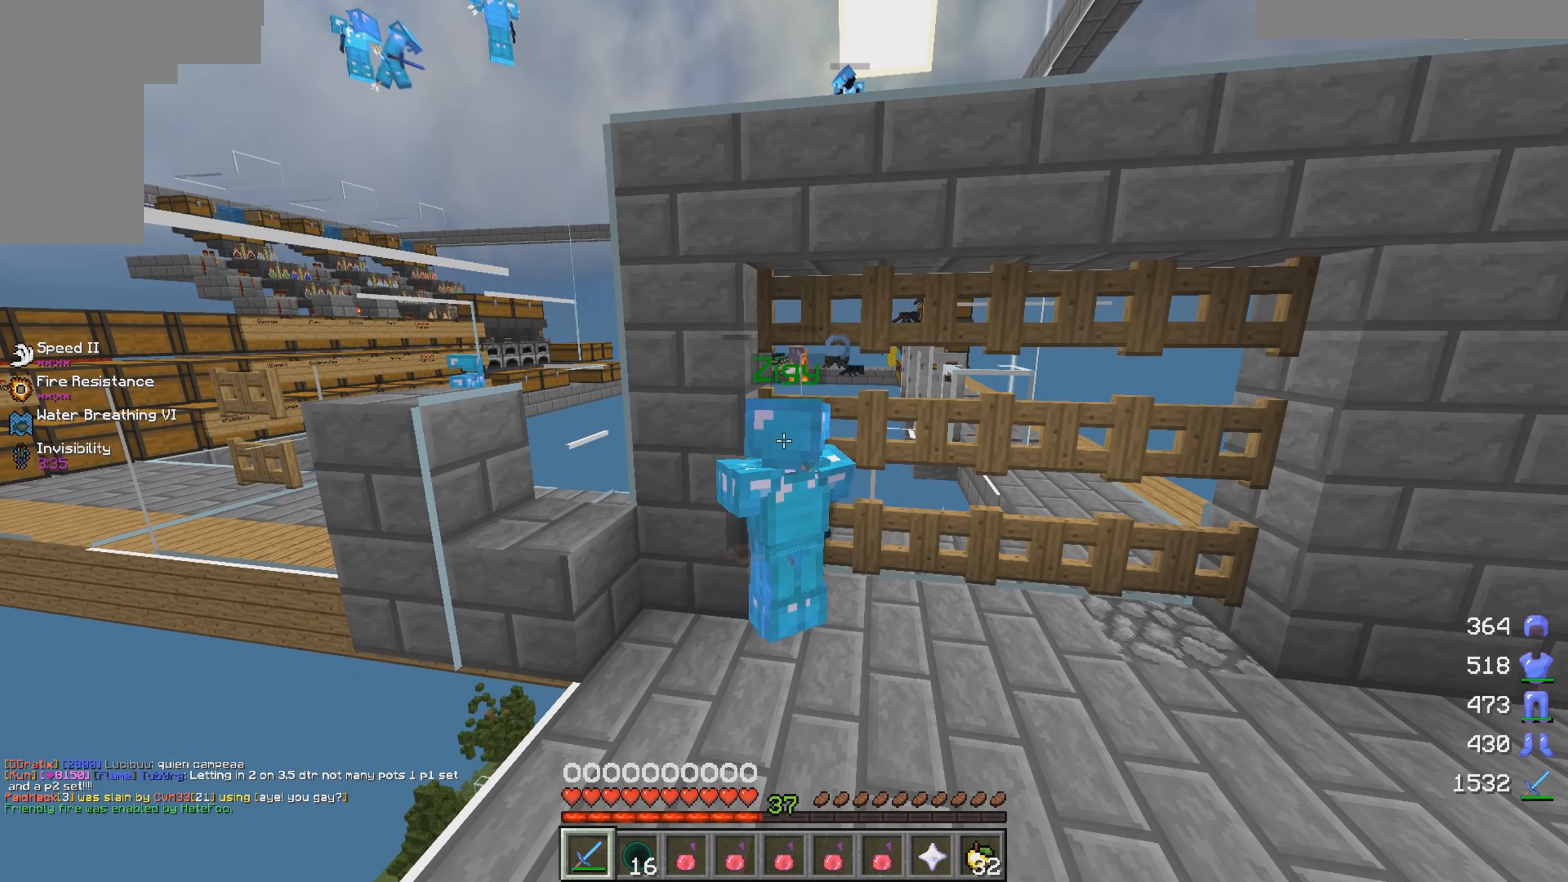
{"keys": ["w"], "mouse": [], "events": []}
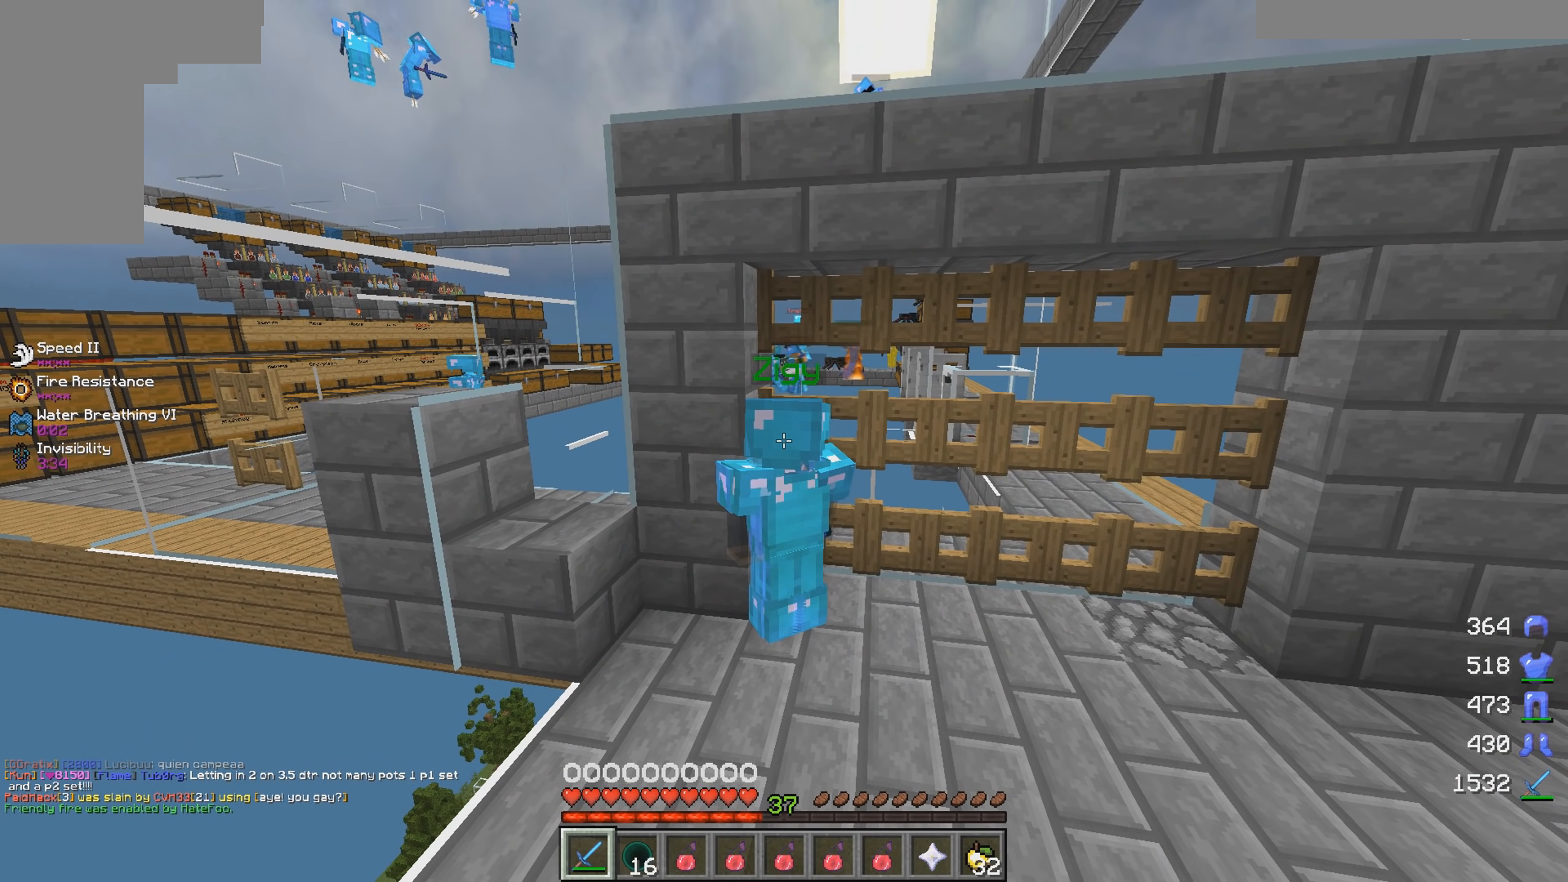
{"keys": ["d", "w"], "mouse": [], "events": [[483, "d", "down"]]}
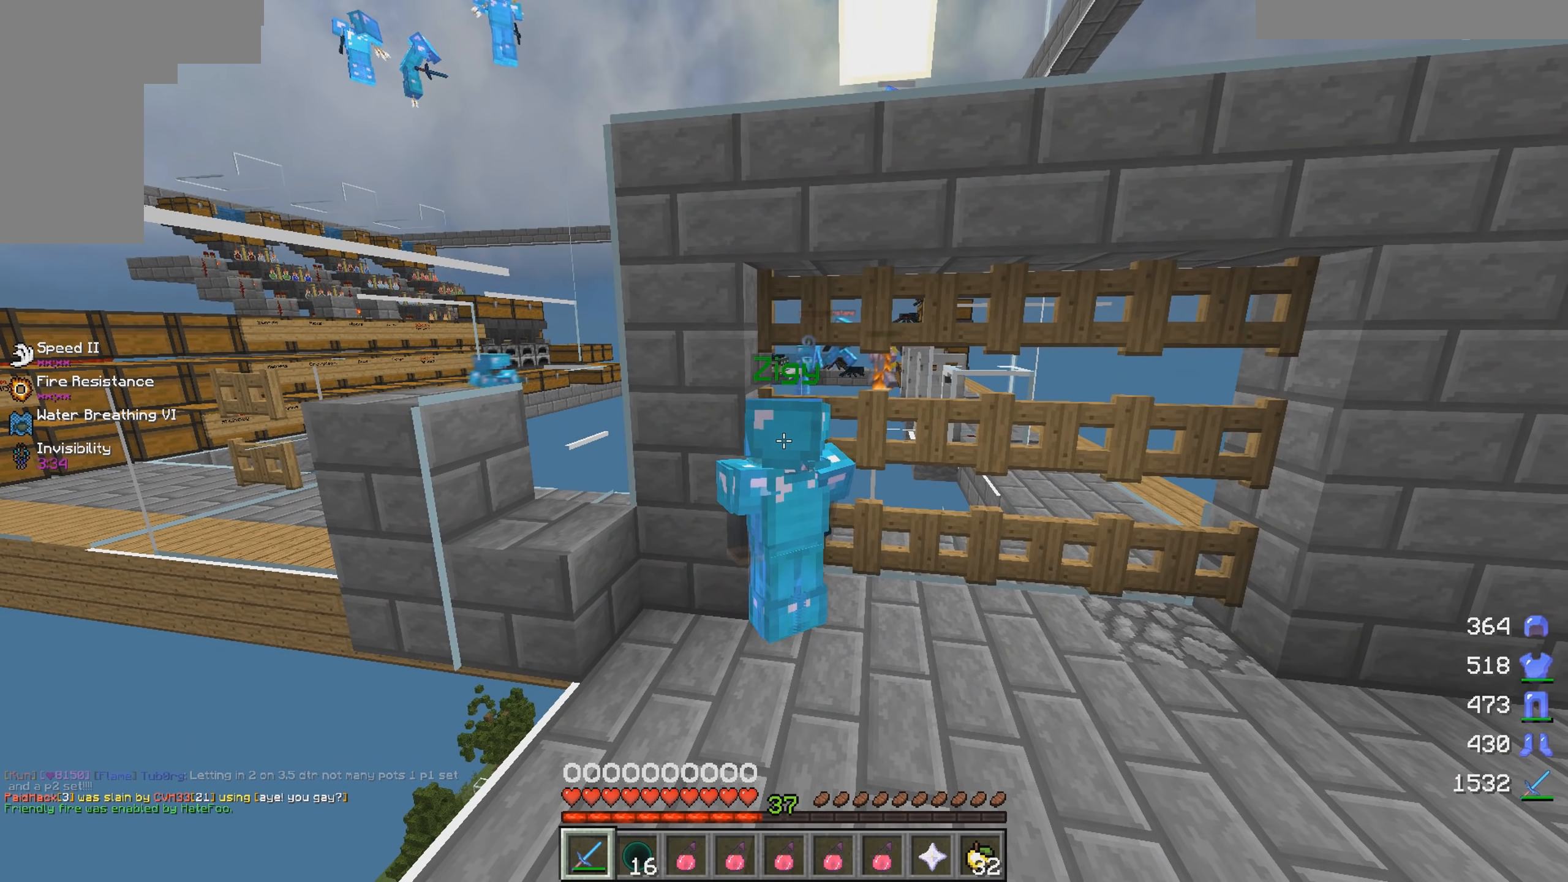
{"keys": ["w"], "mouse": [], "events": [[483, "d", "up"]]}
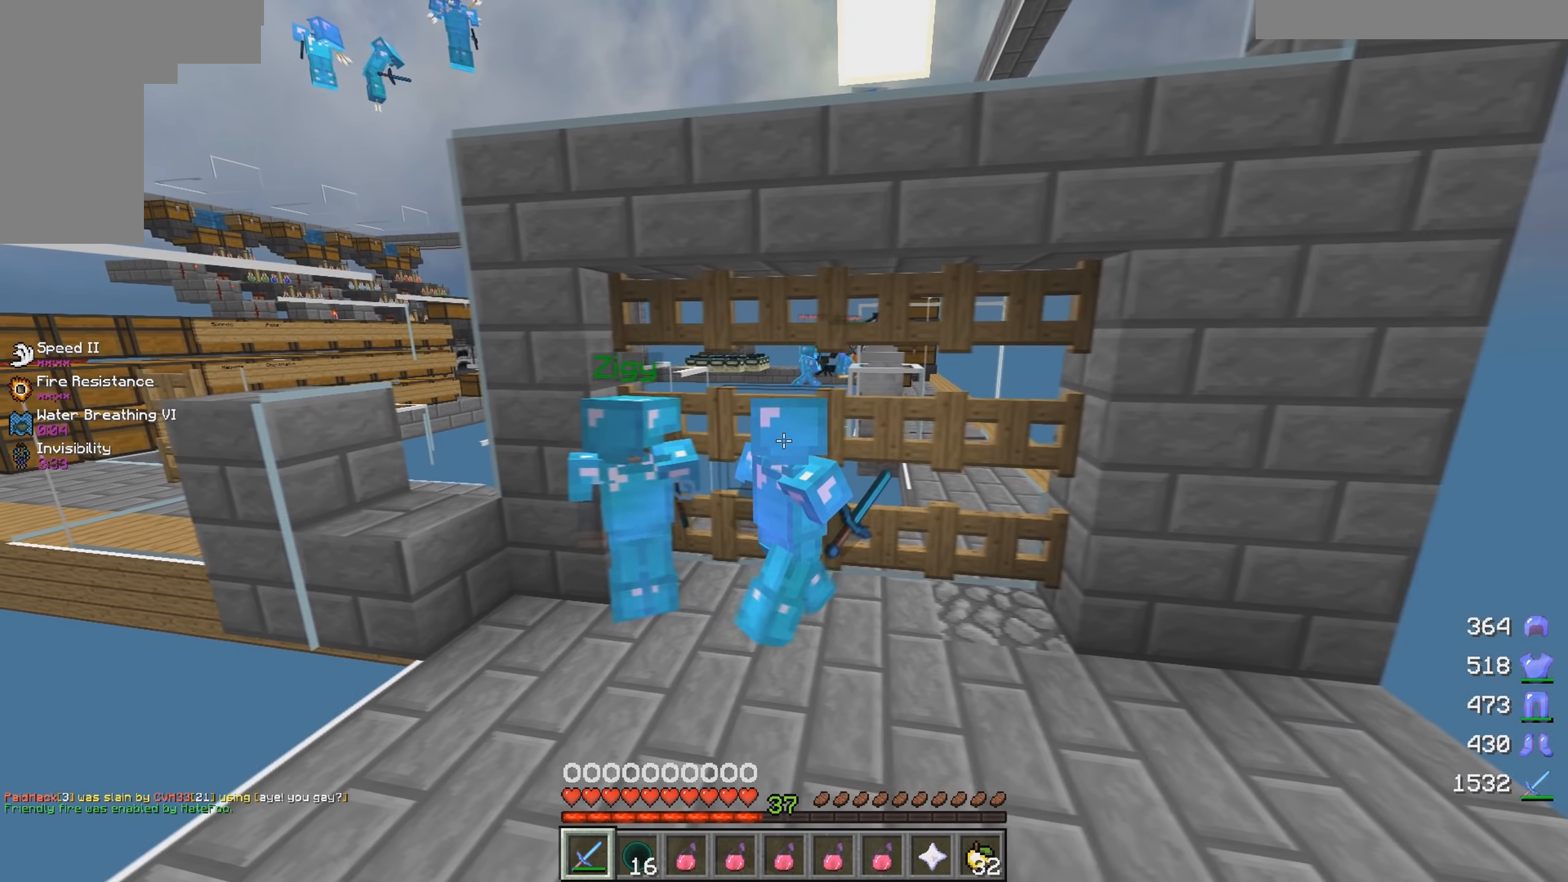
{"keys": ["w"], "mouse": [], "events": [[67, "d", "down"], [300, "d", "up"]]}
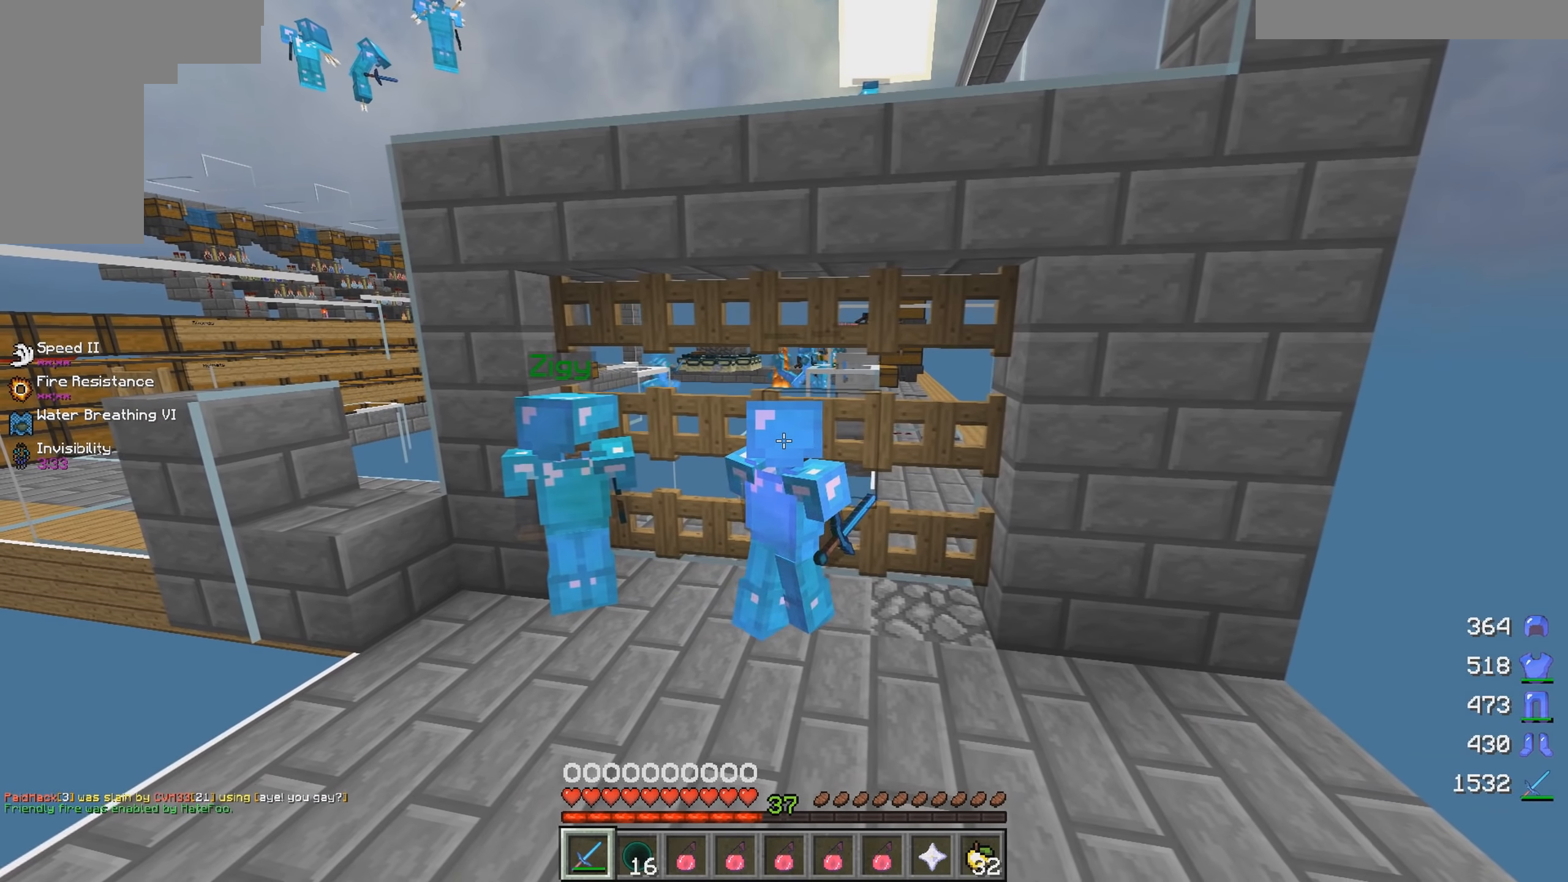
{"keys": [], "mouse": [], "events": [[383, "w", "up"]]}
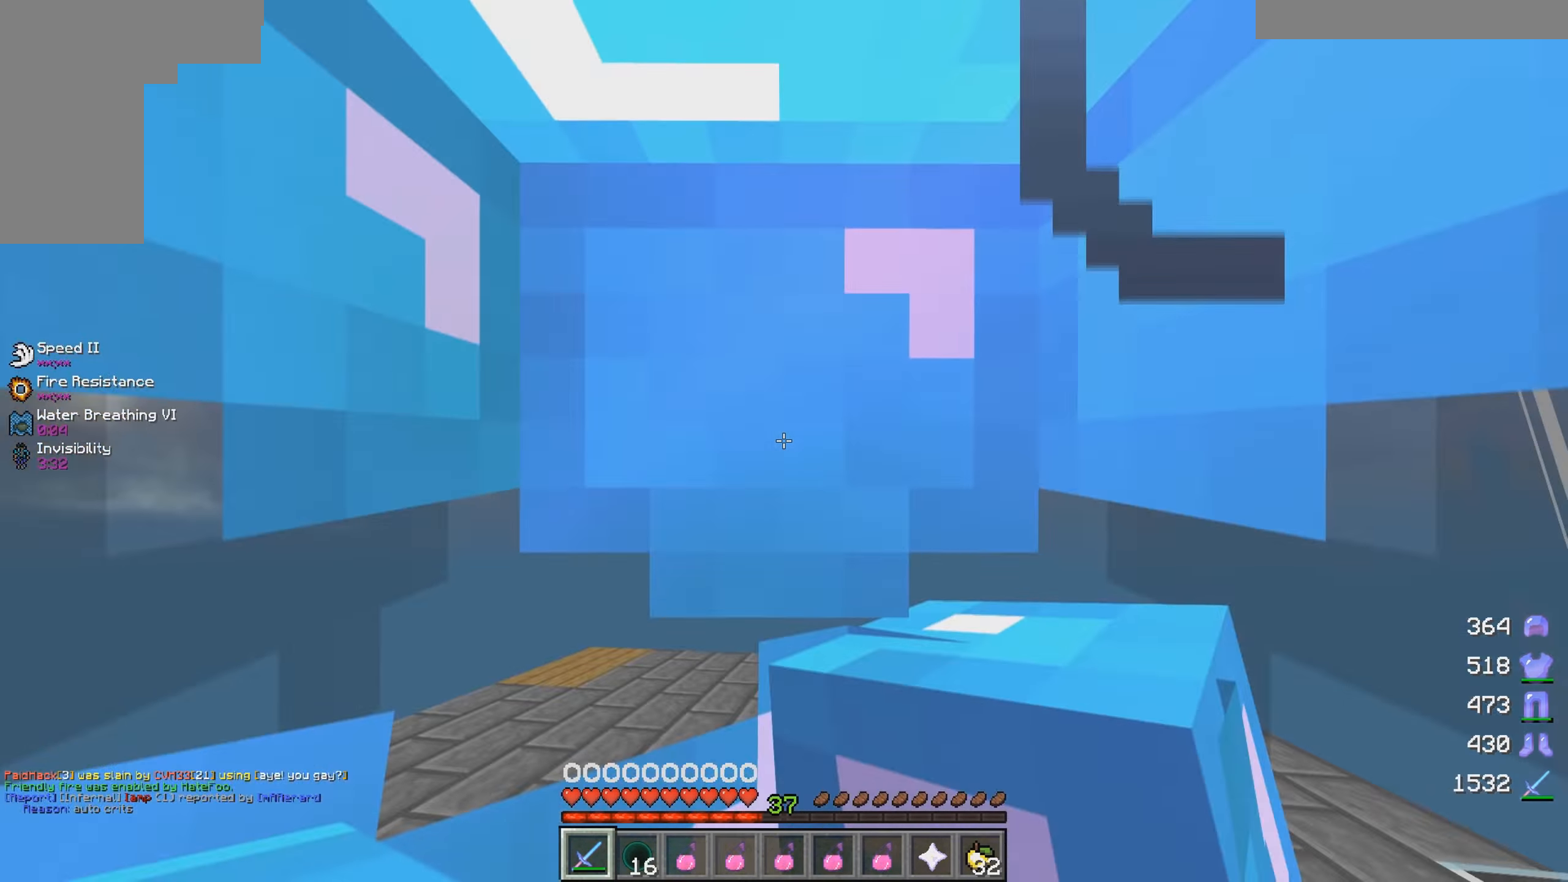
{"keys": [], "mouse": [], "events": []}
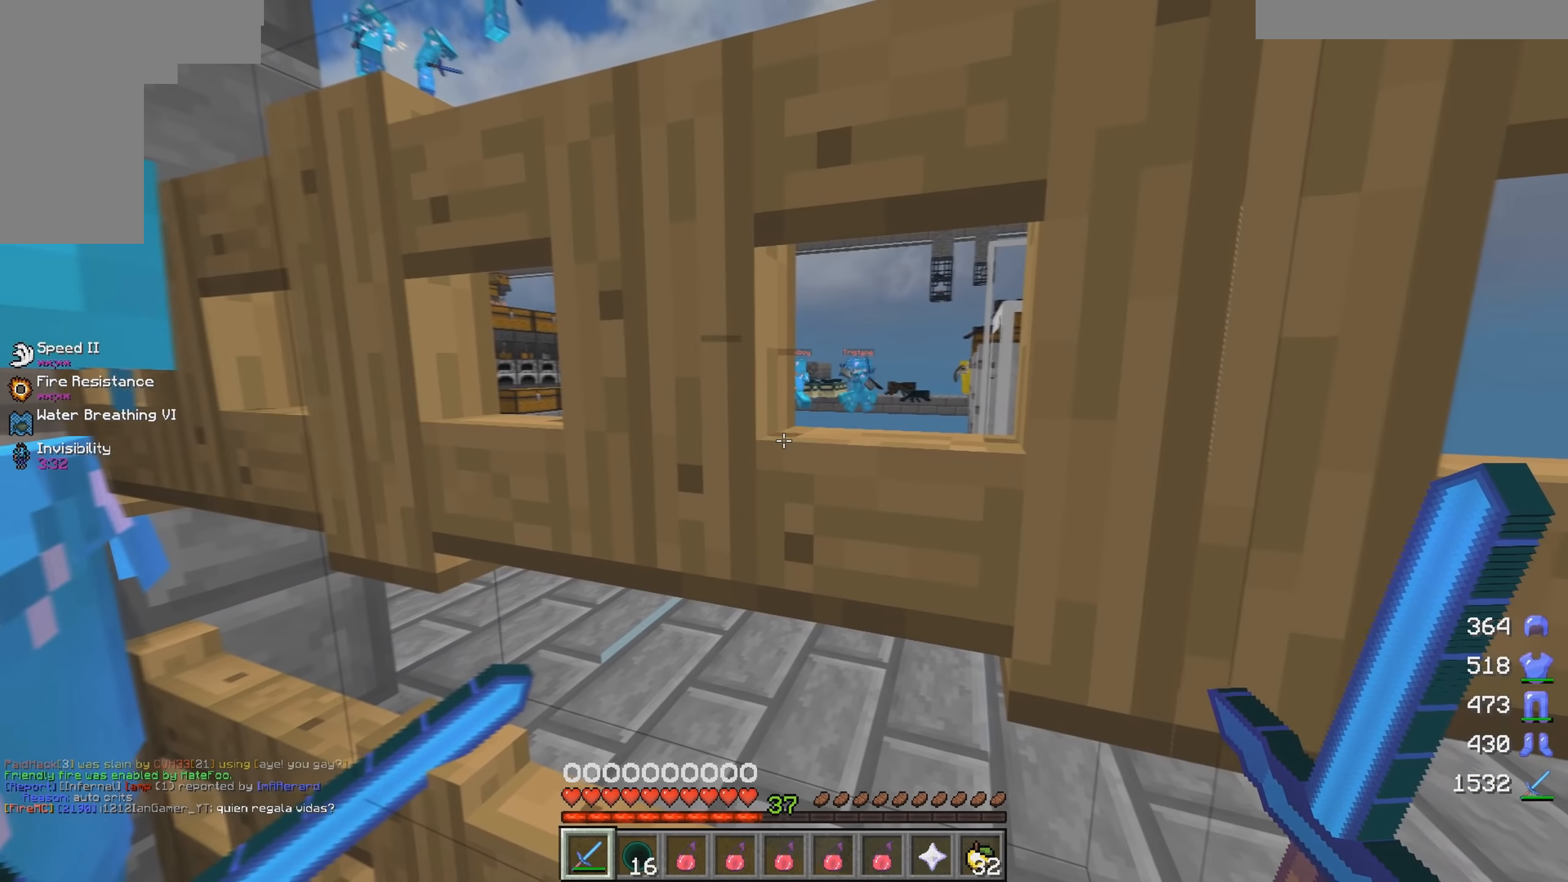
{"keys": [], "mouse": [], "events": [[67, "d", "down"], [200, "d", "up"]]}
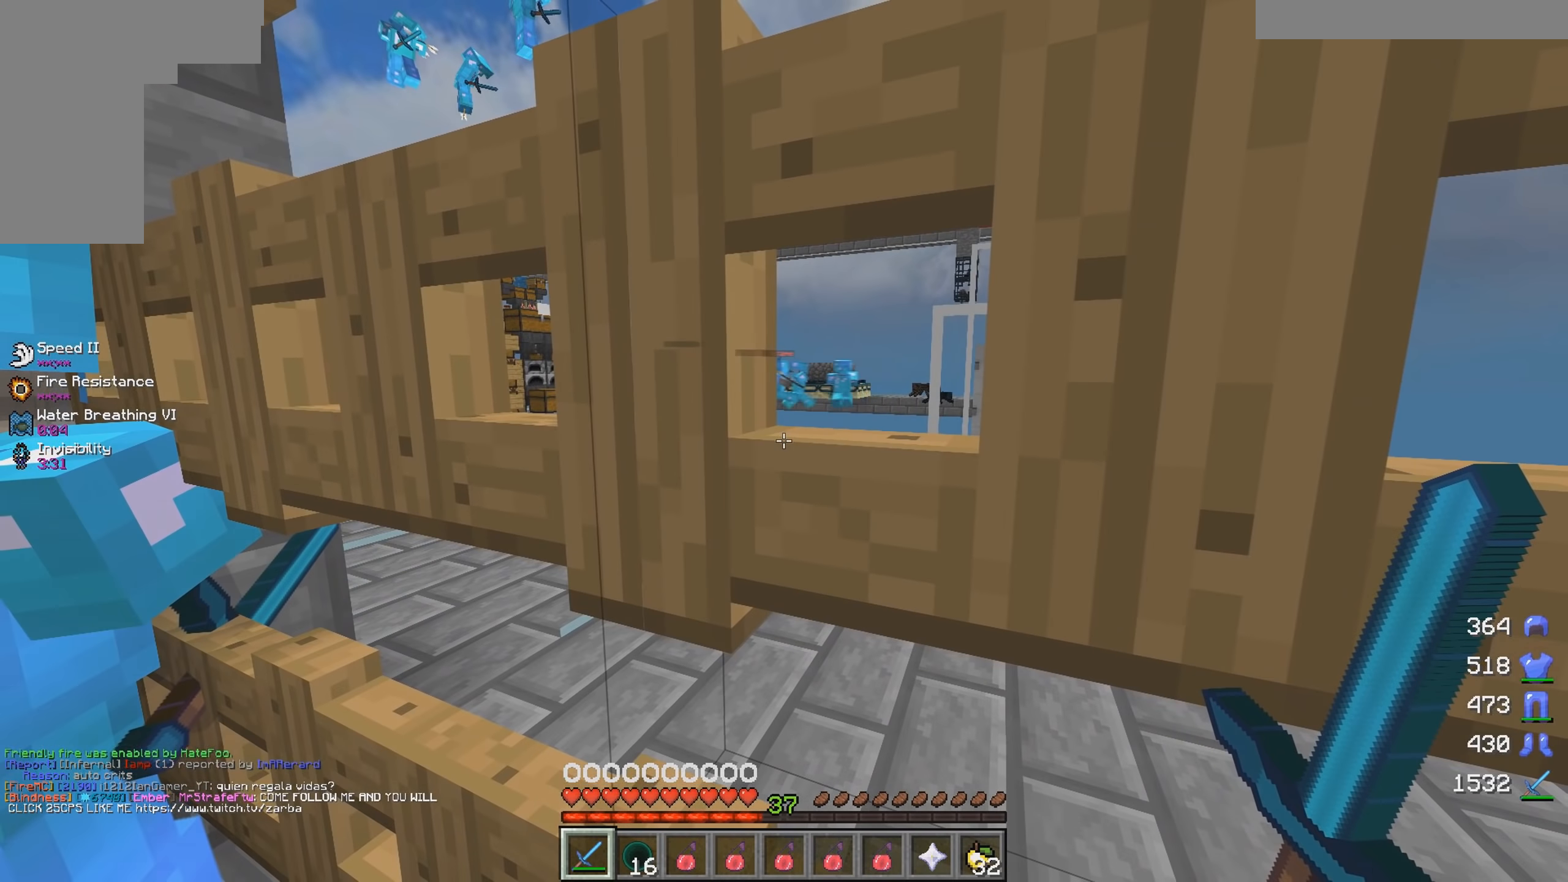
{"keys": [], "mouse": [], "events": [[50, "a", "down"], [117, "a", "up"]]}
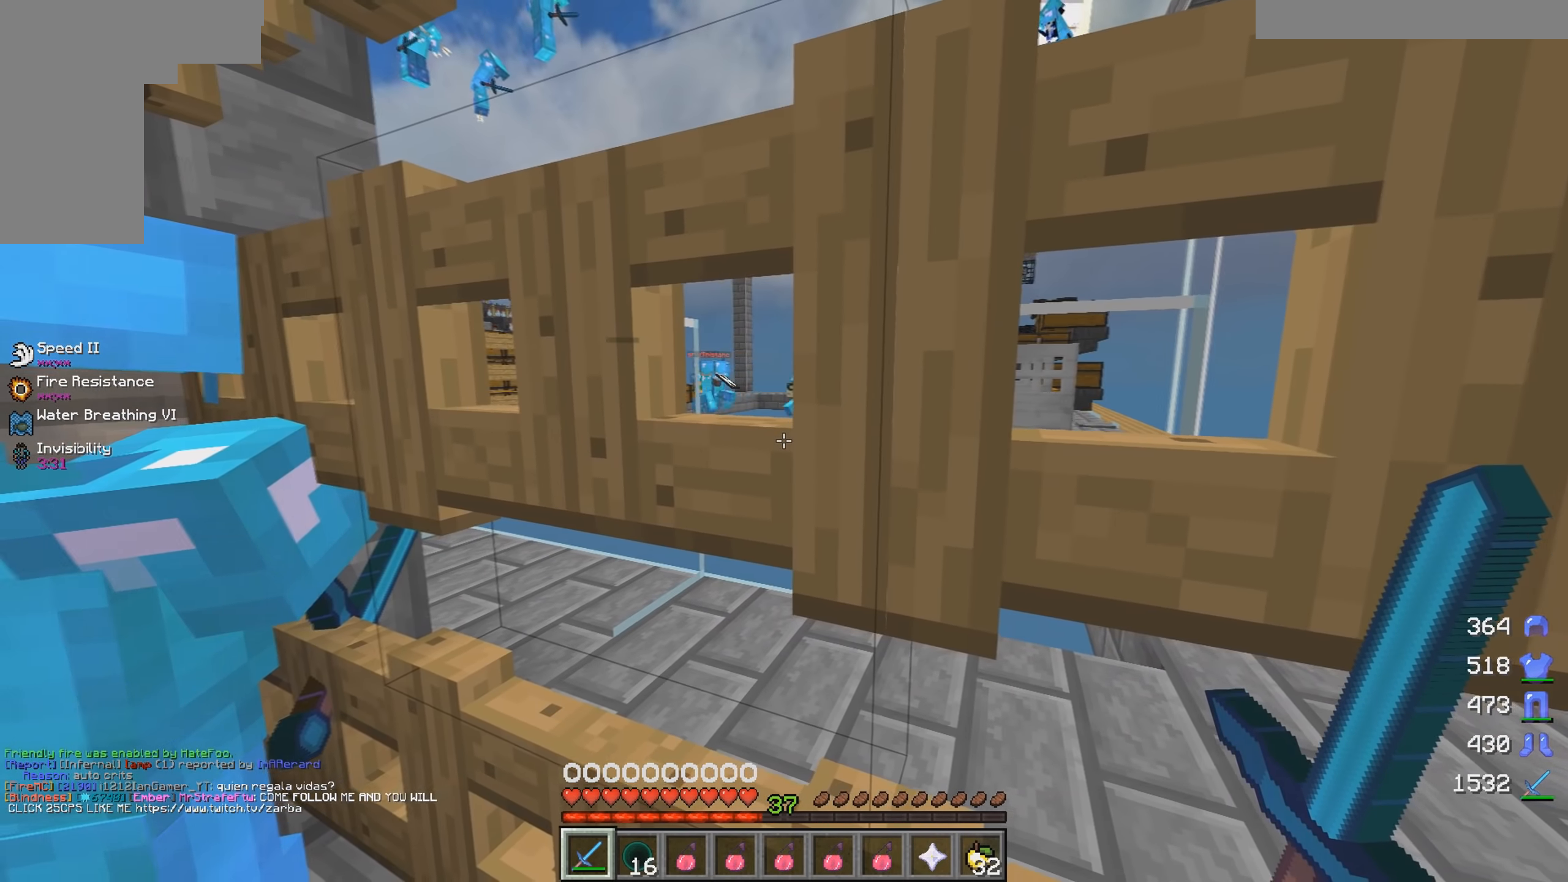
{"keys": [], "mouse": [], "events": [[233, "mouse_right", "down"], [400, "mouse_right", "up"]]}
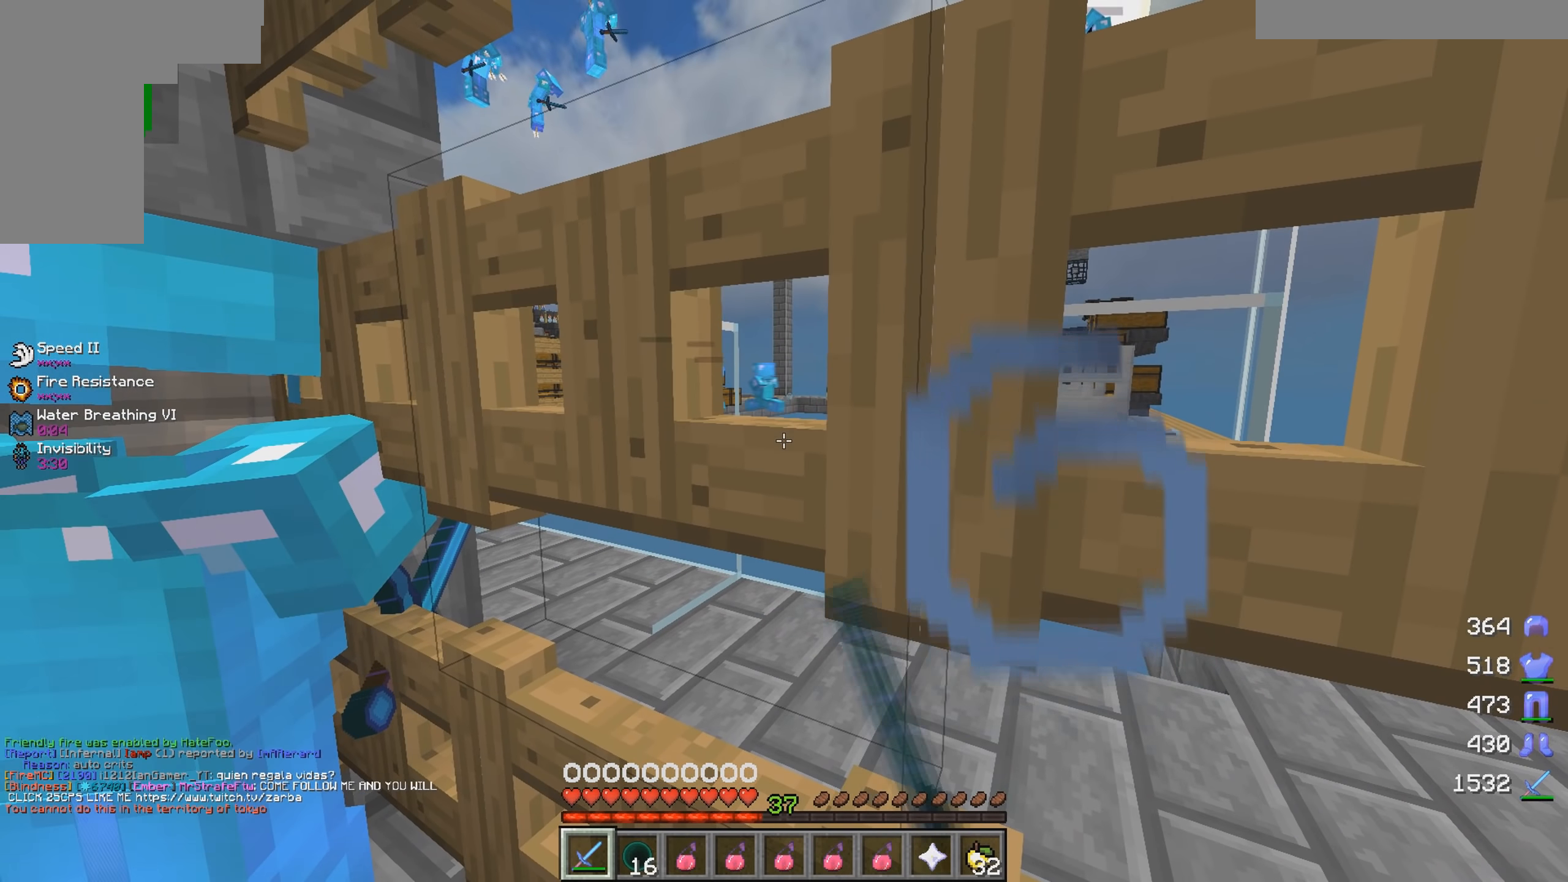
{"keys": [], "mouse": [], "events": [[250, "mouse_right", "down"], [333, "mouse_right", "up"]]}
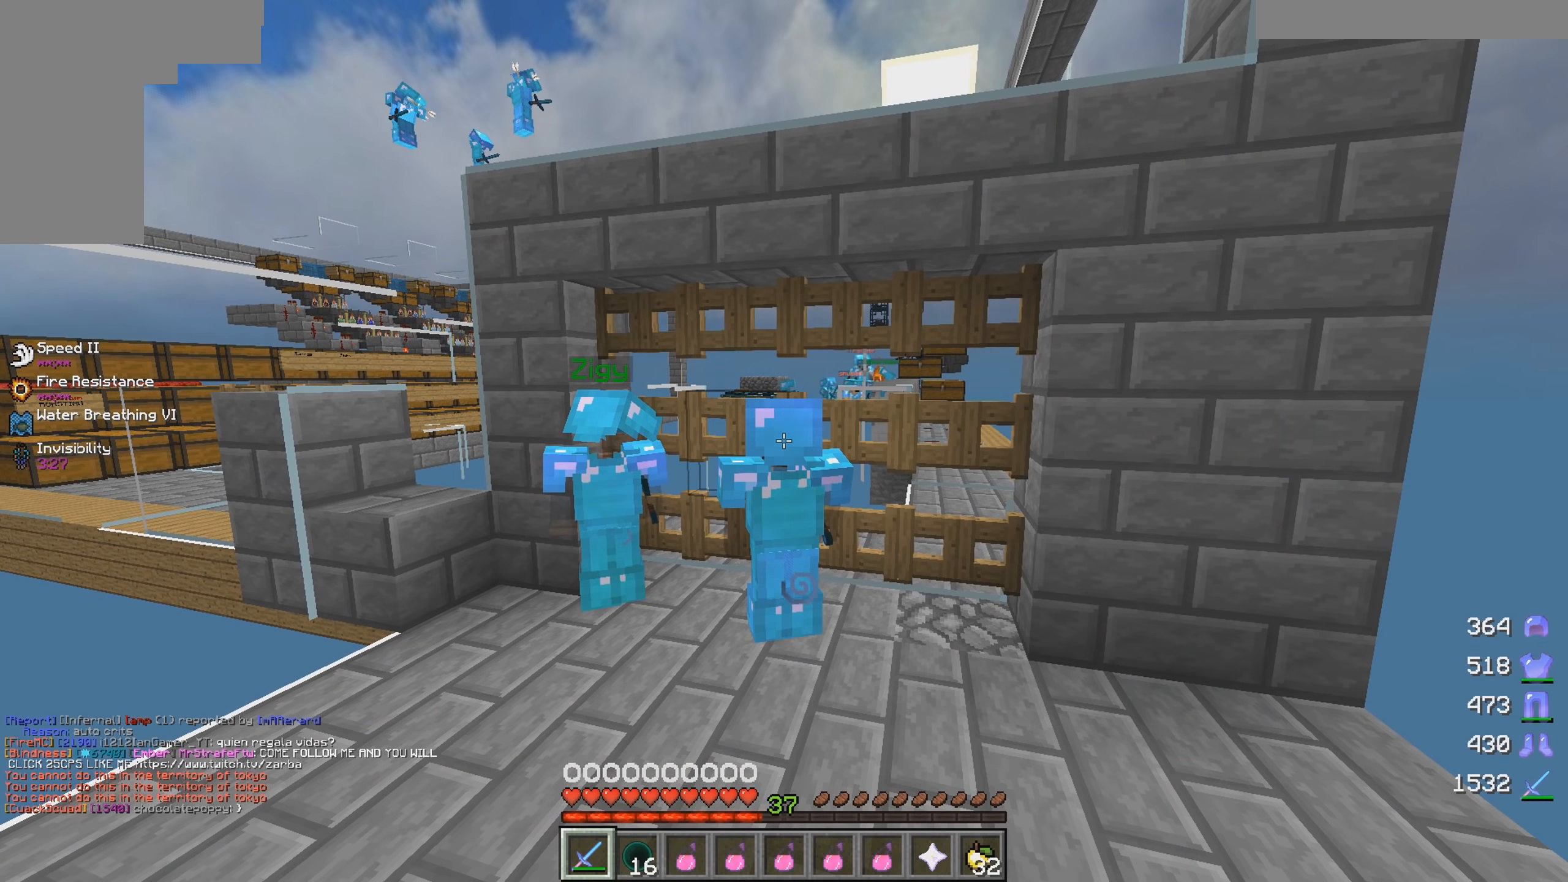
{"keys": ["s"], "mouse": [], "events": [[383, "a", "down"], [450, "s", "down"], [483, "a", "up"]]}
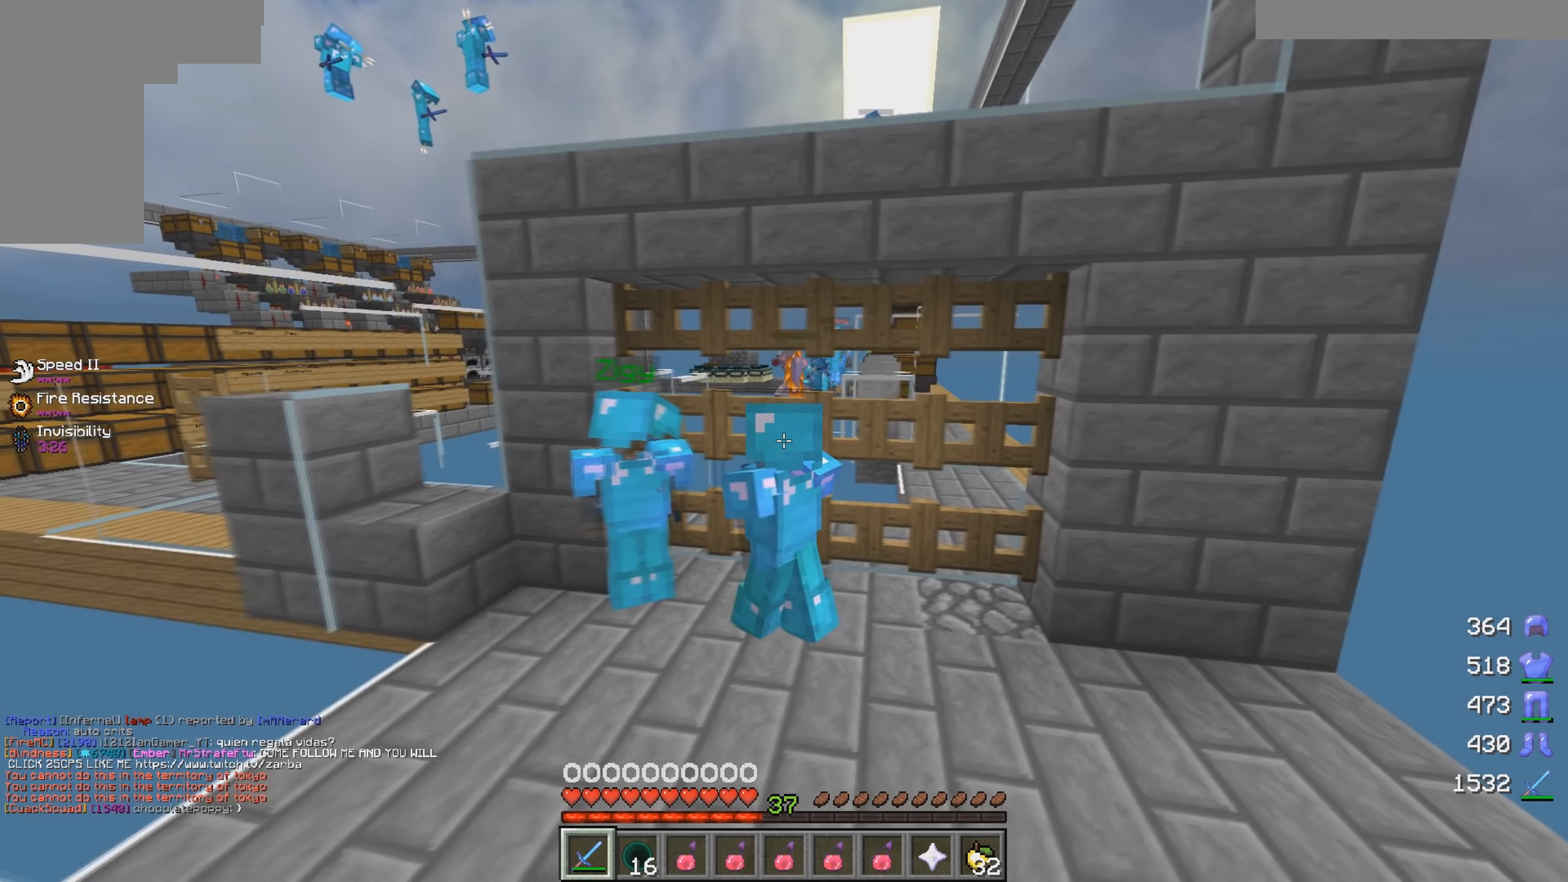
{"keys": [], "mouse": [], "events": [[83, "s", "up"]]}
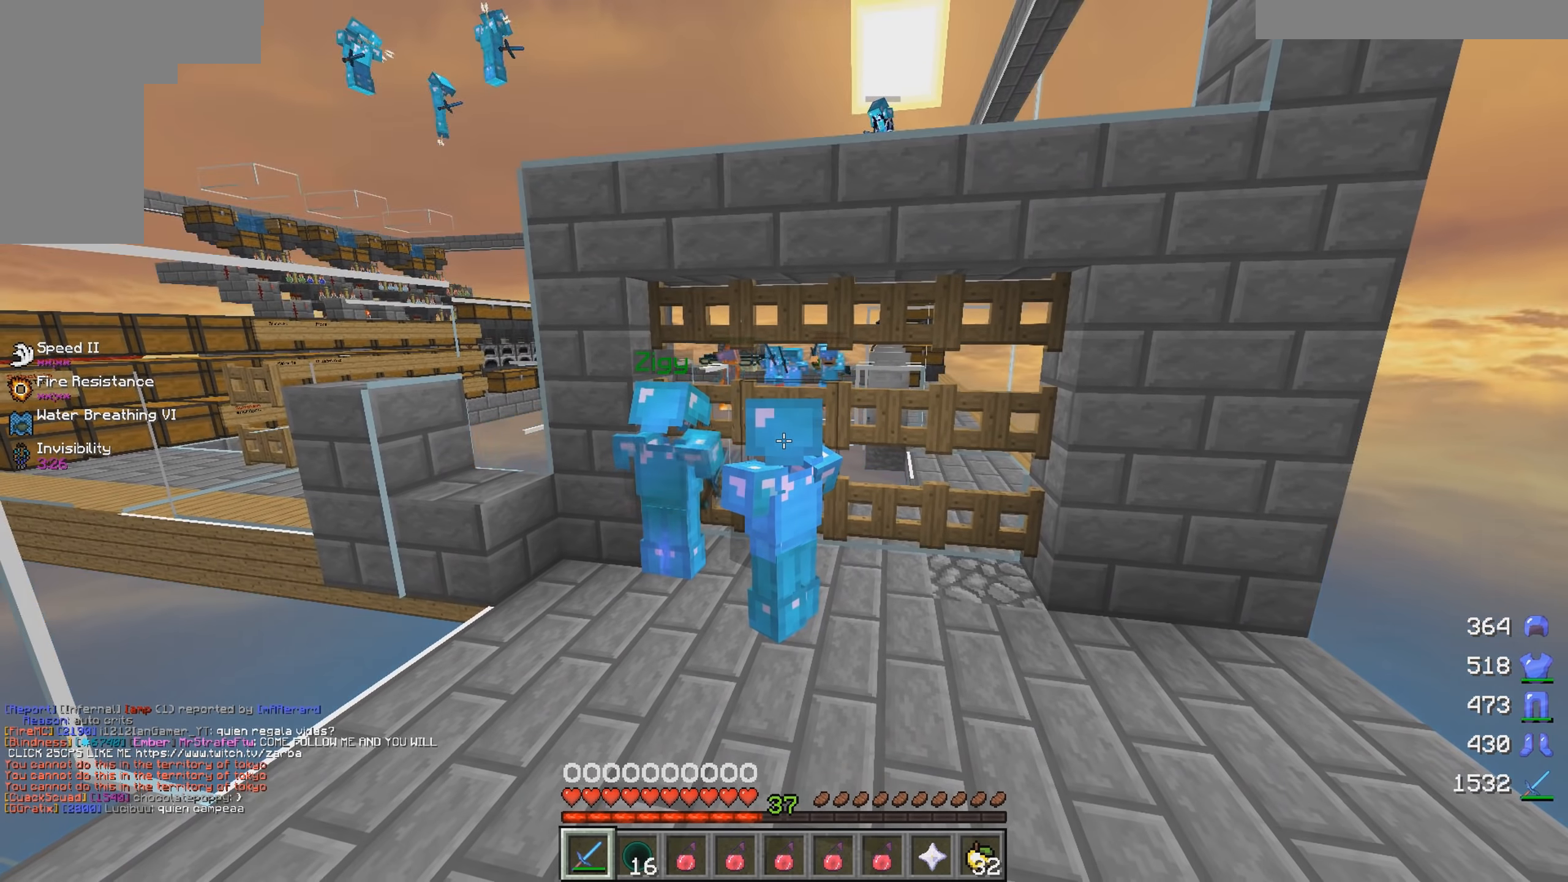
{"keys": ["d"], "mouse": [], "events": [[33, "d", "down"], [183, "d", "up"], [467, "d", "down"]]}
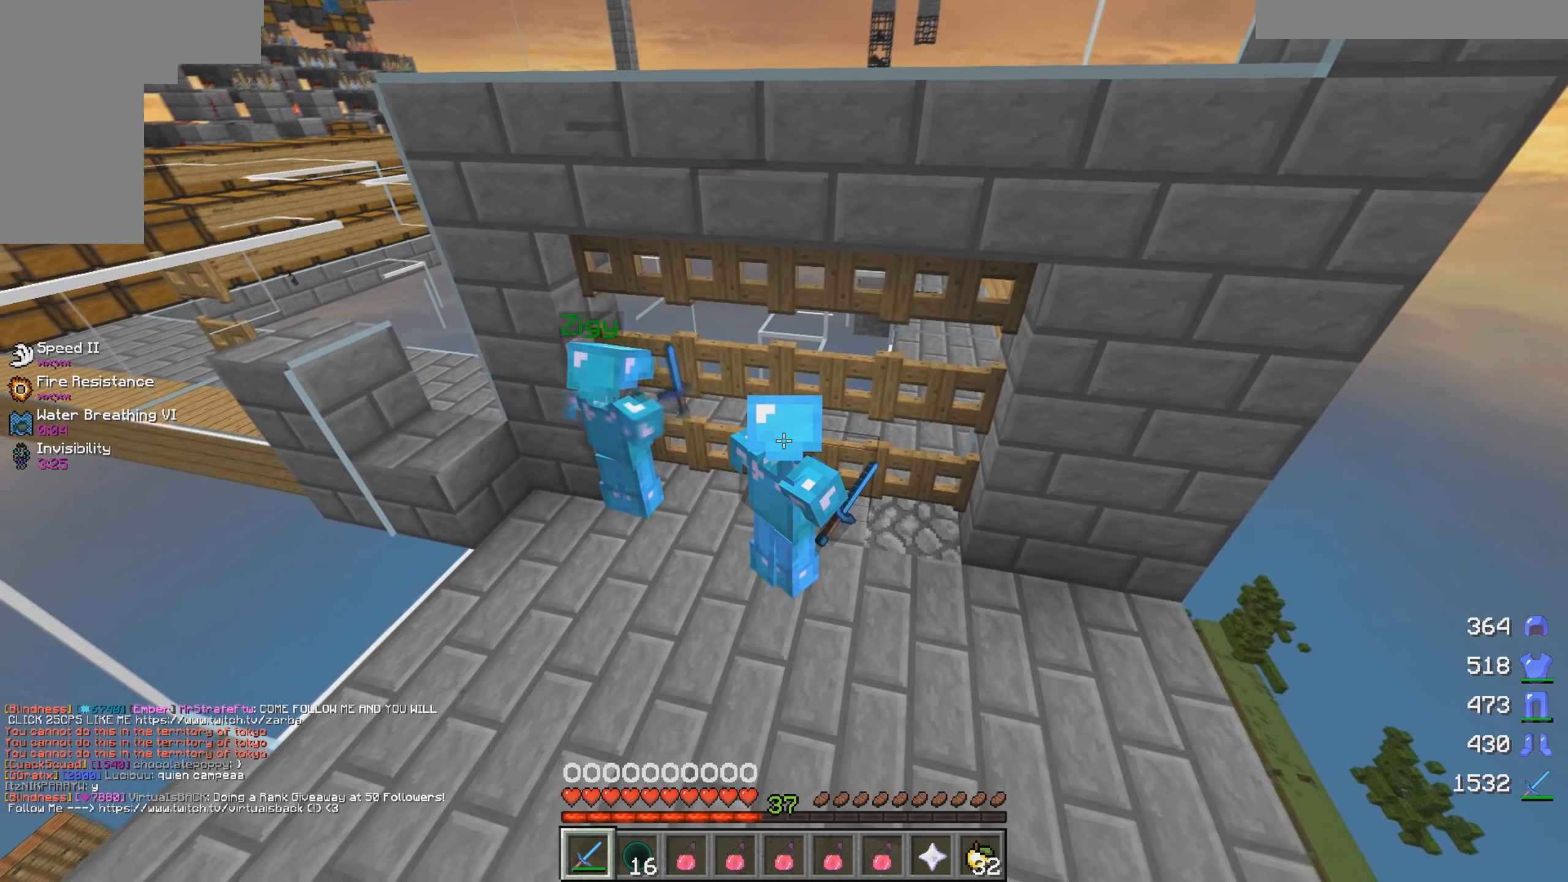
{"keys": [], "mouse": [], "events": [[100, "d", "up"], [250, "a", "down"], [433, "a", "up"]]}
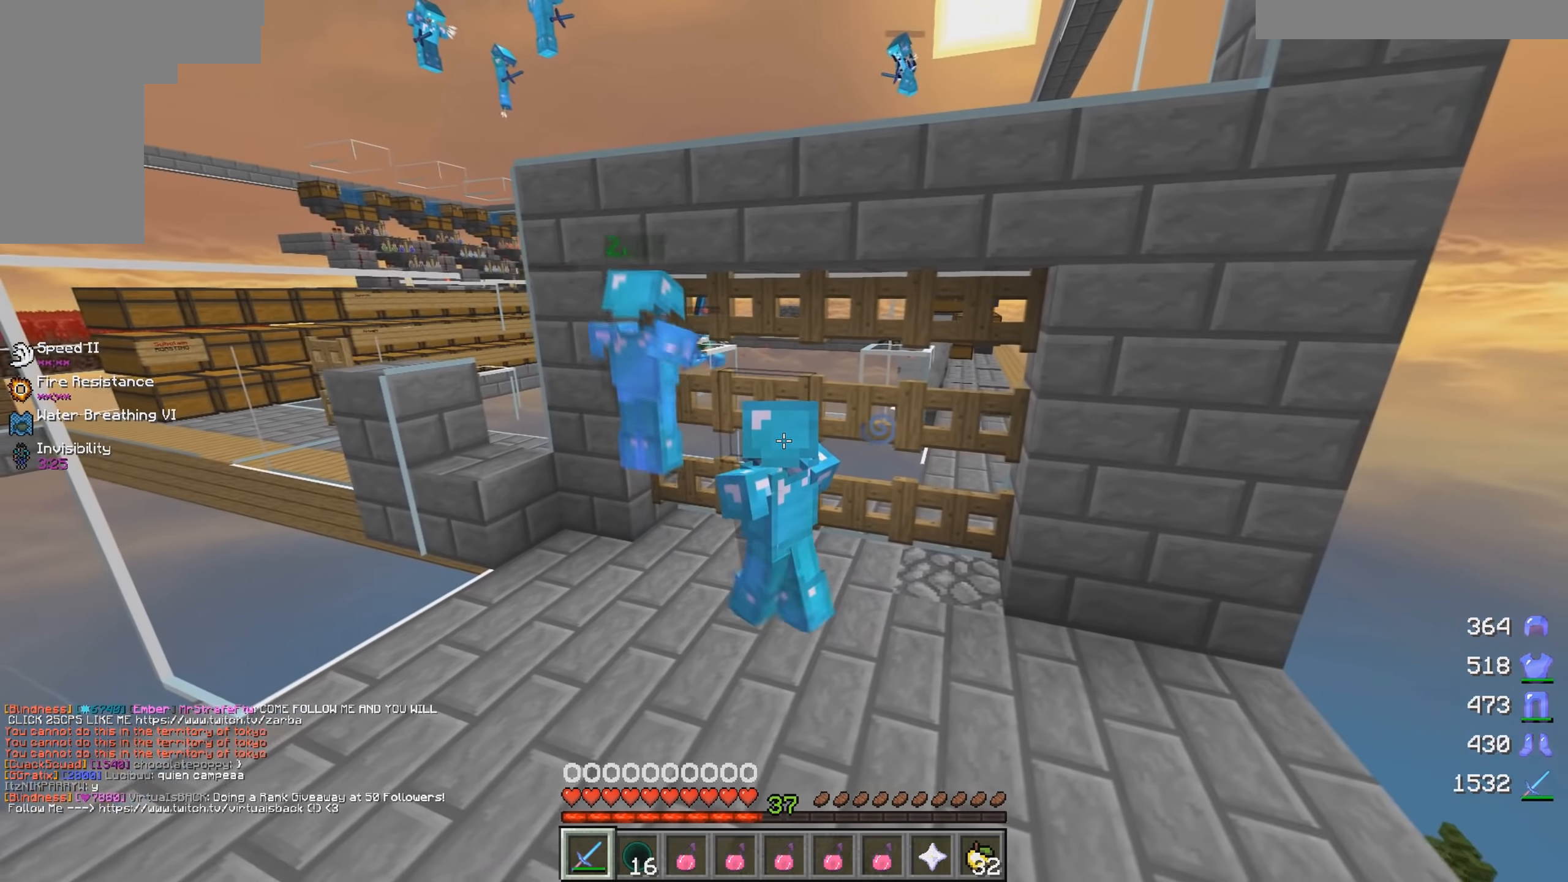
{"keys": [], "mouse": [], "events": [[133, "a", "down"], [300, "a", "up"]]}
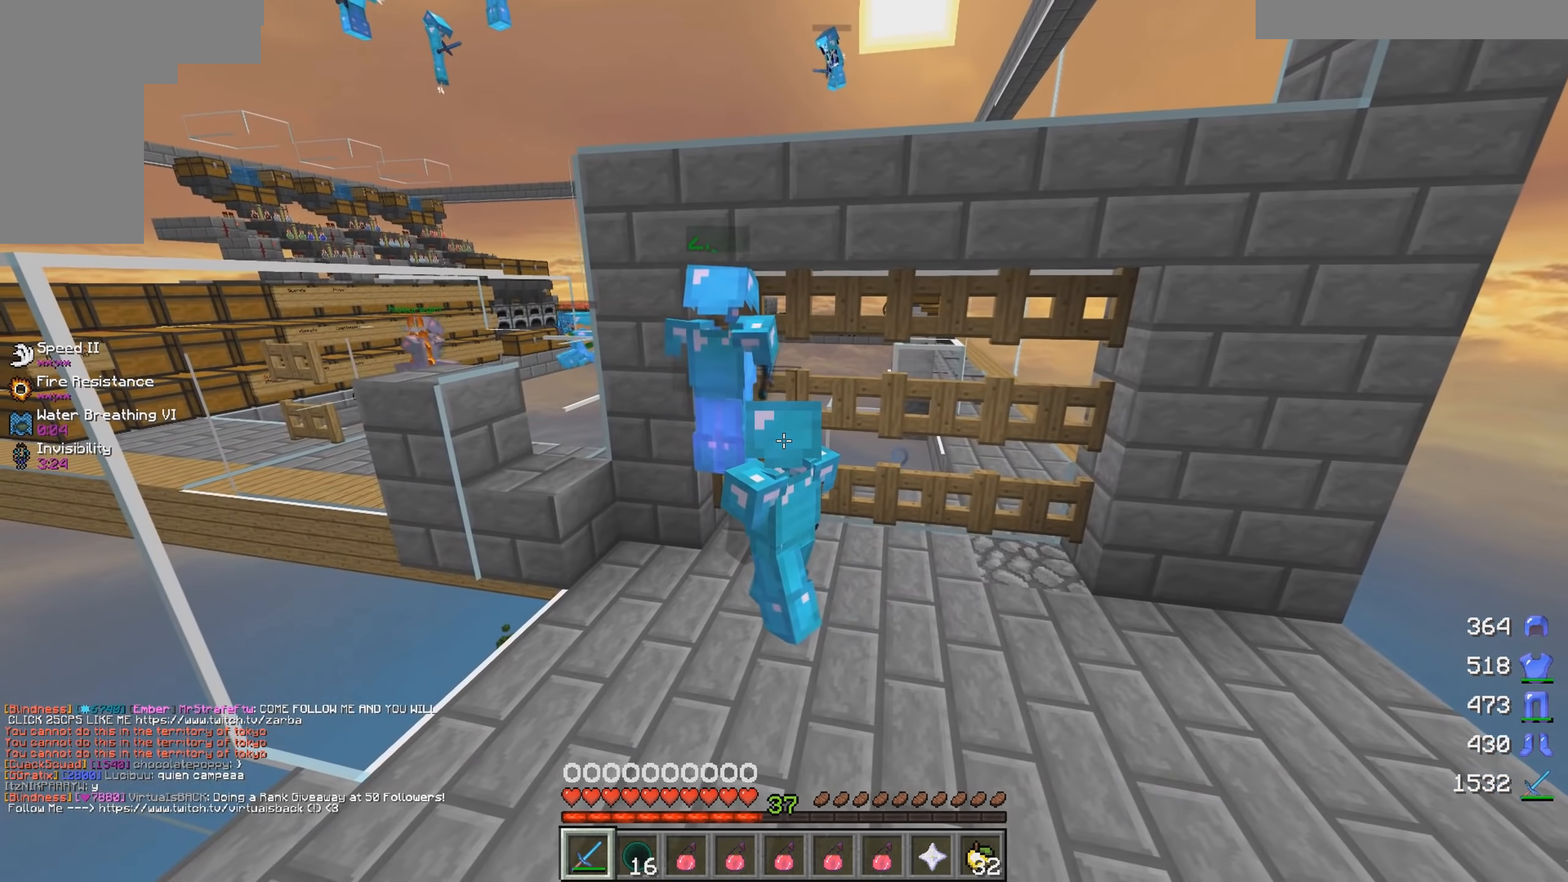
{"keys": [], "mouse": [], "events": []}
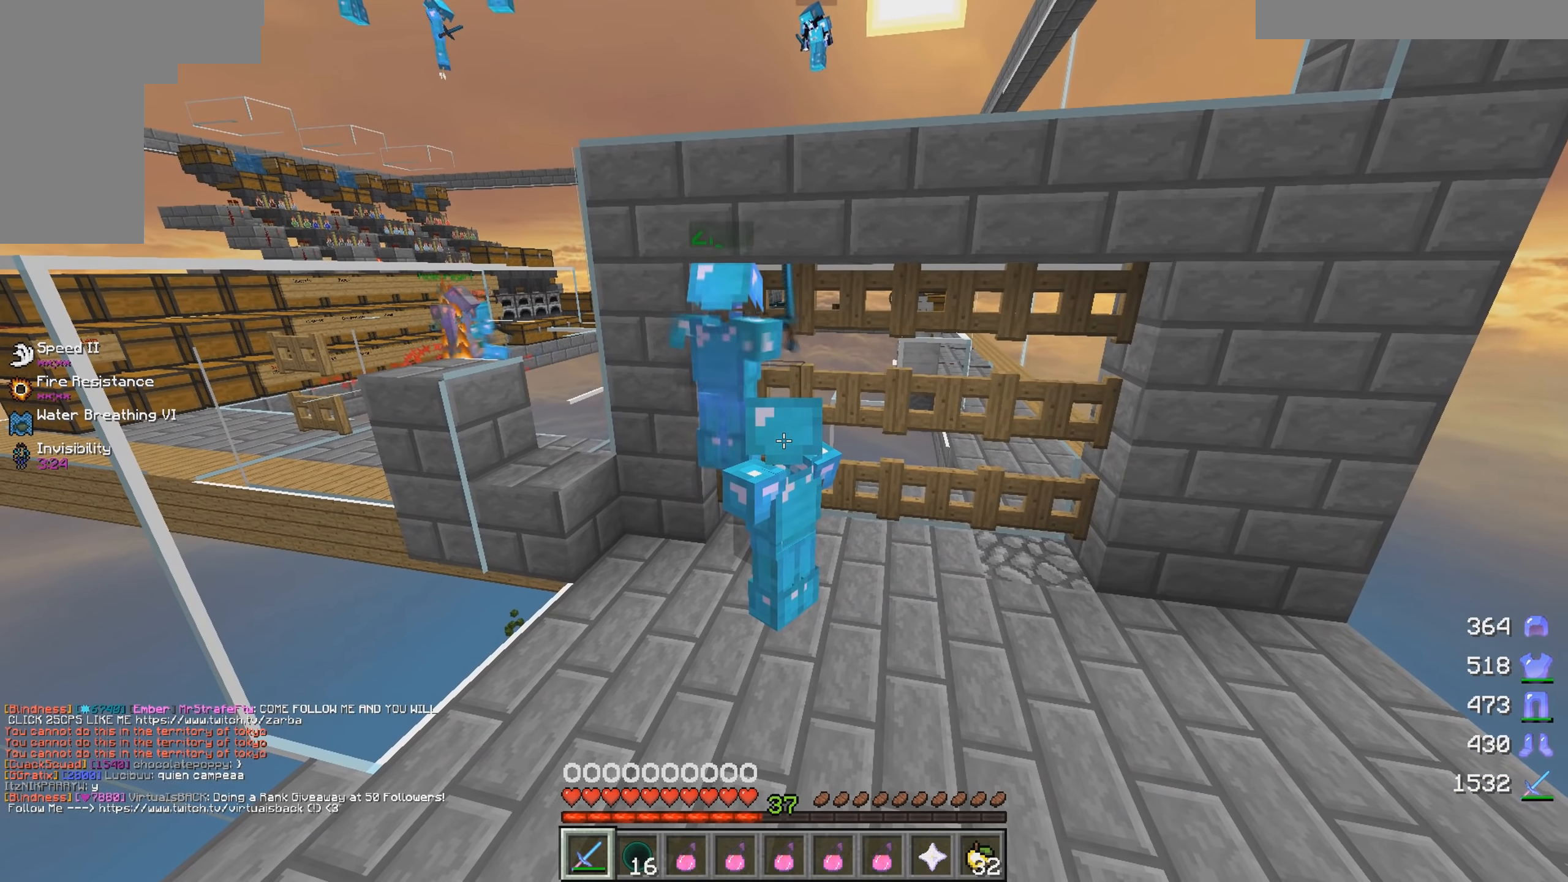
{"keys": [], "mouse": [], "events": []}
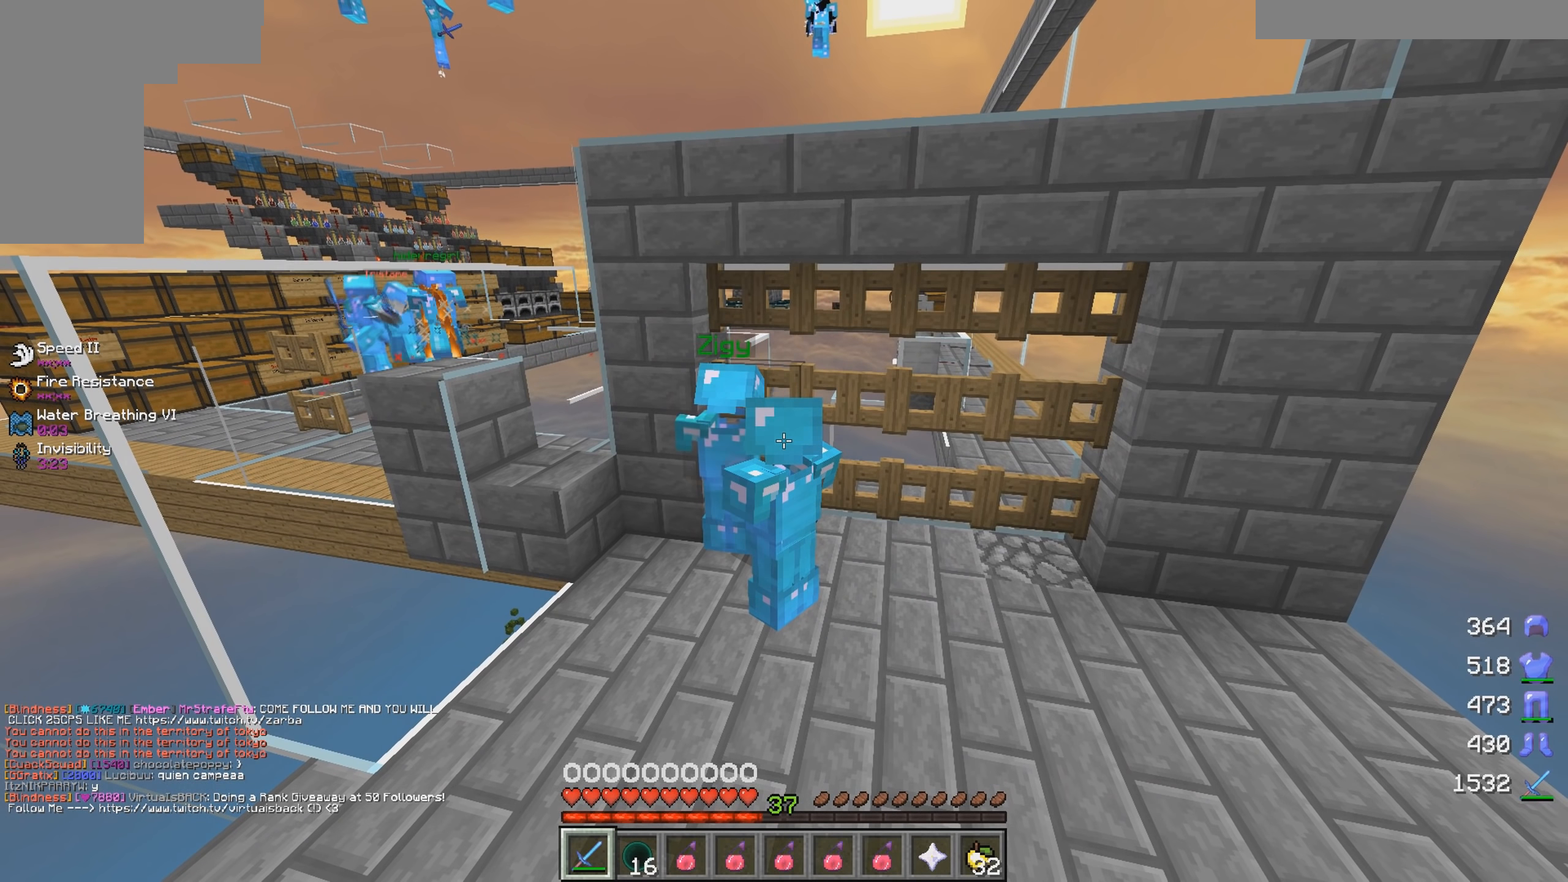
{"keys": [], "mouse": [], "events": []}
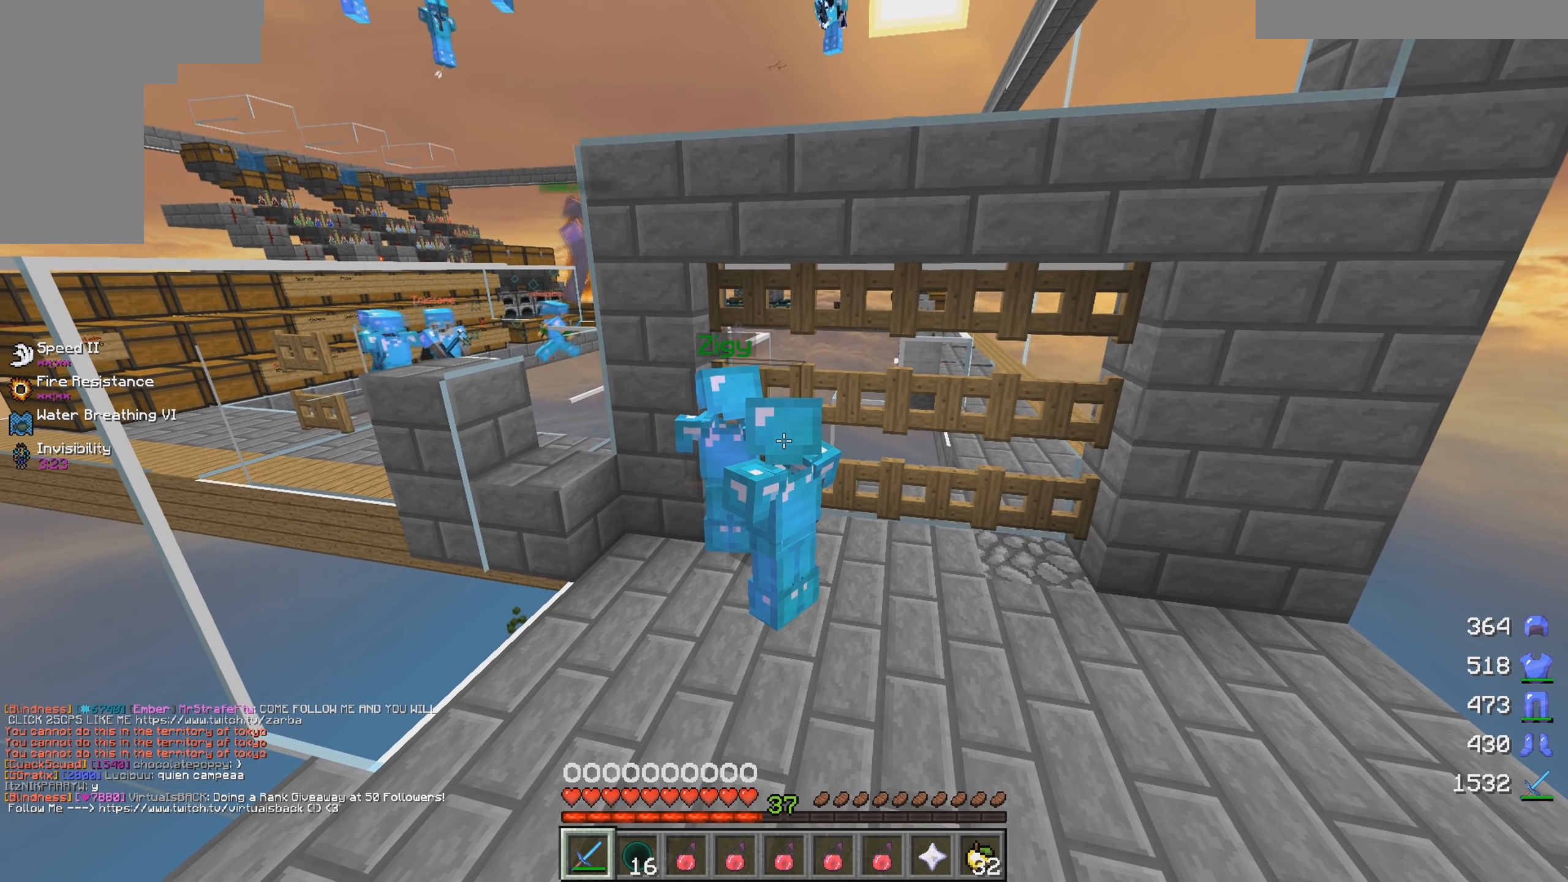
{"keys": [], "mouse": [], "events": []}
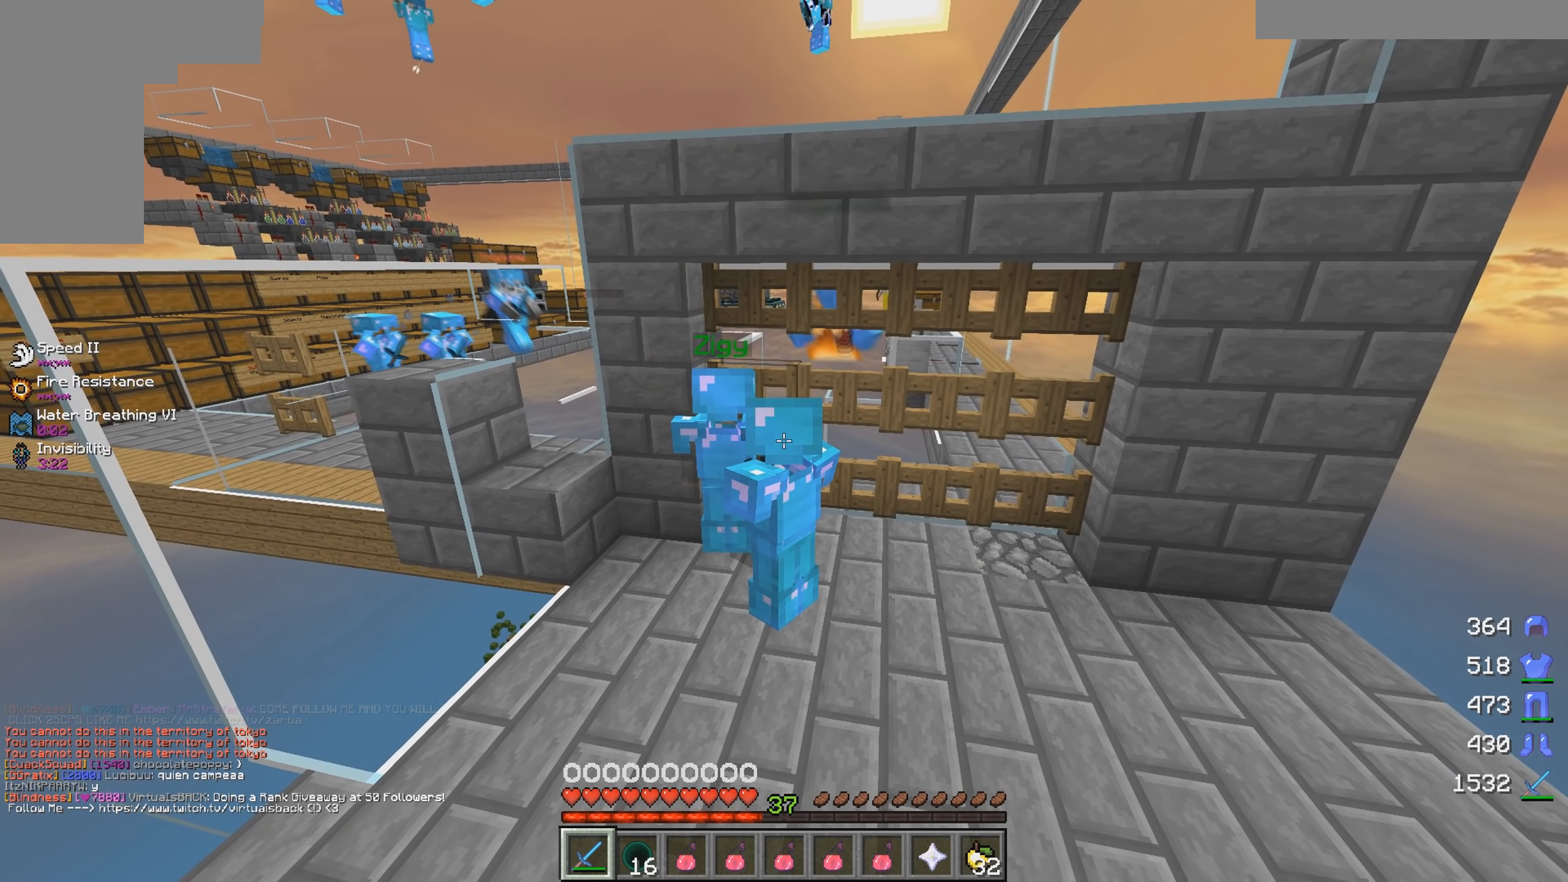
{"keys": ["w"], "mouse": [], "events": [[283, "w", "down"]]}